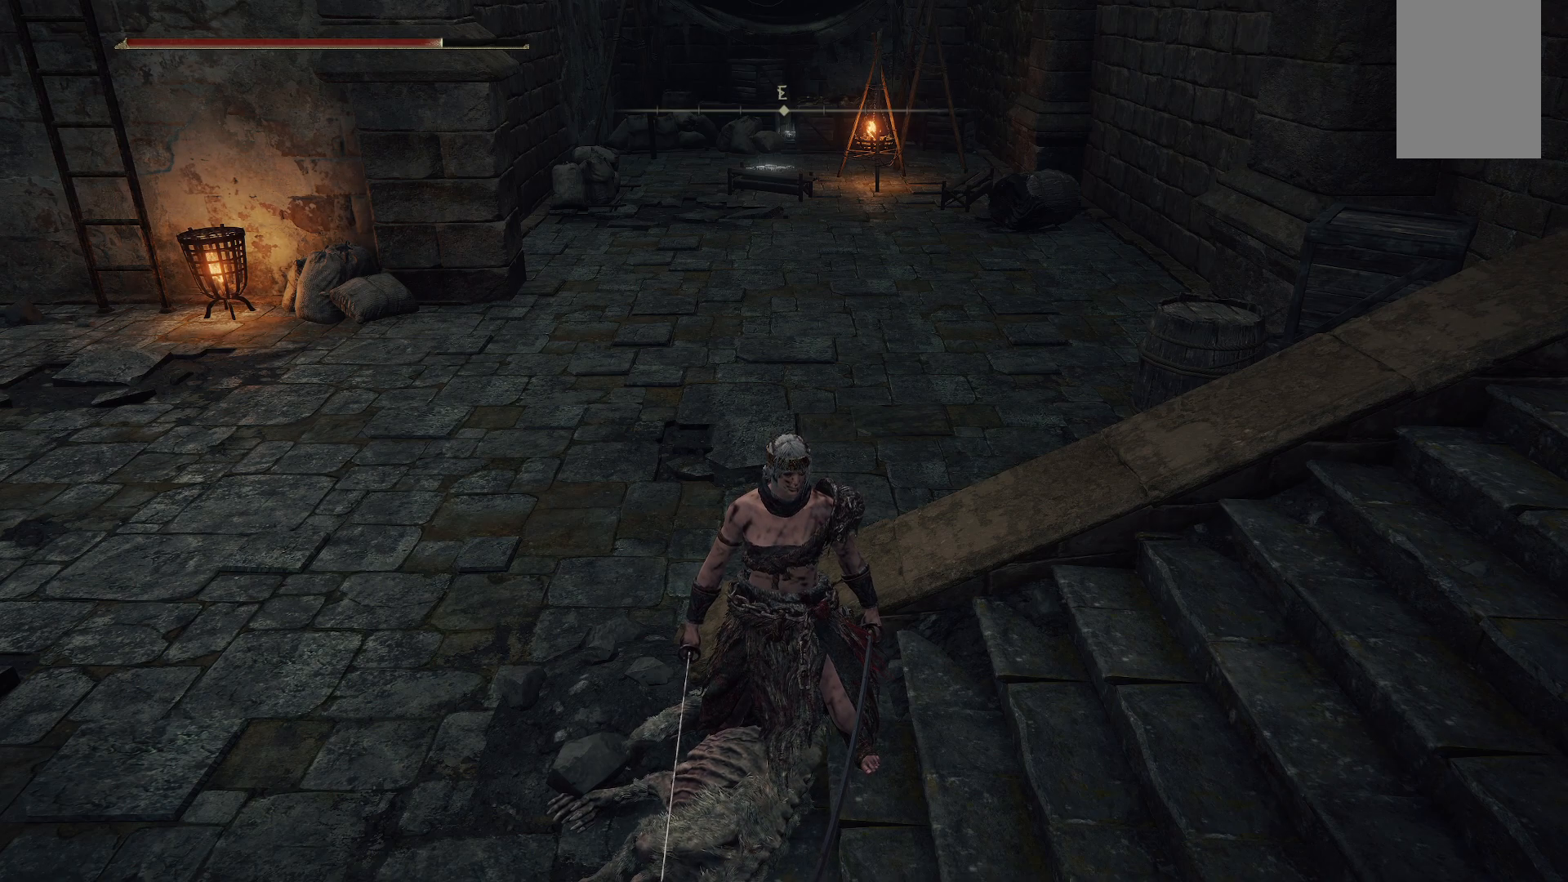
Gameplay with a controller (Xbox layout); each line is a JSON object with the inputs held at the frame after it. "events" lists button and stick changes between this image and that frame as [ms after this image, input, new state], when the widget could be followed in between. Not read: L3 R3.
{"buttons": [], "left_stick": "up", "right_stick": "center", "events": [[400, "left_stick", "up"]]}
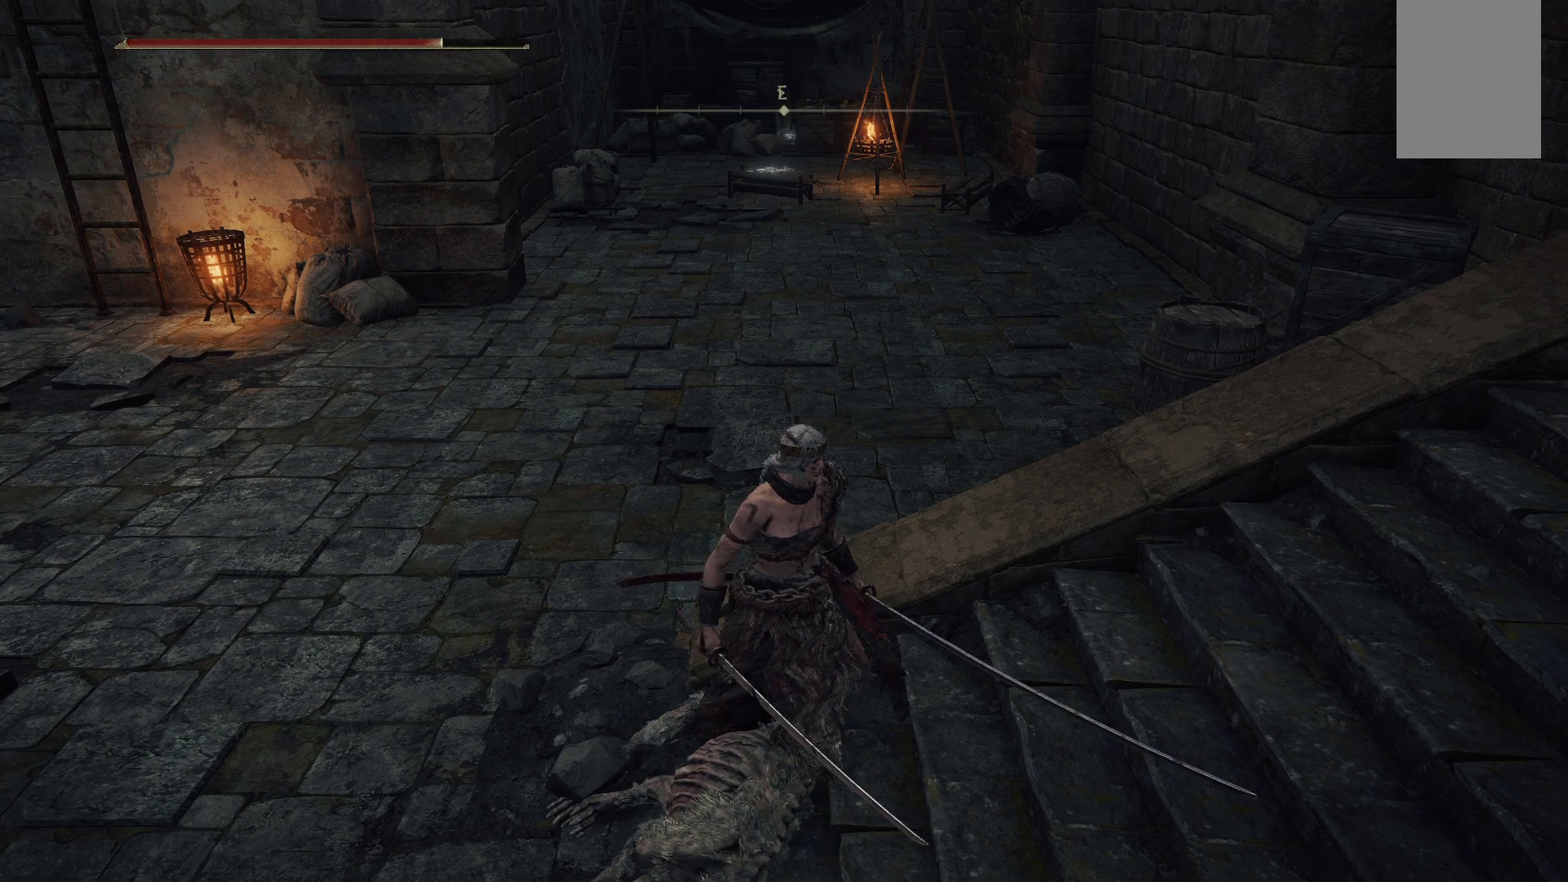
{"buttons": [], "left_stick": "up", "right_stick": "up-left", "events": [[167, "right_stick", "up-left"]]}
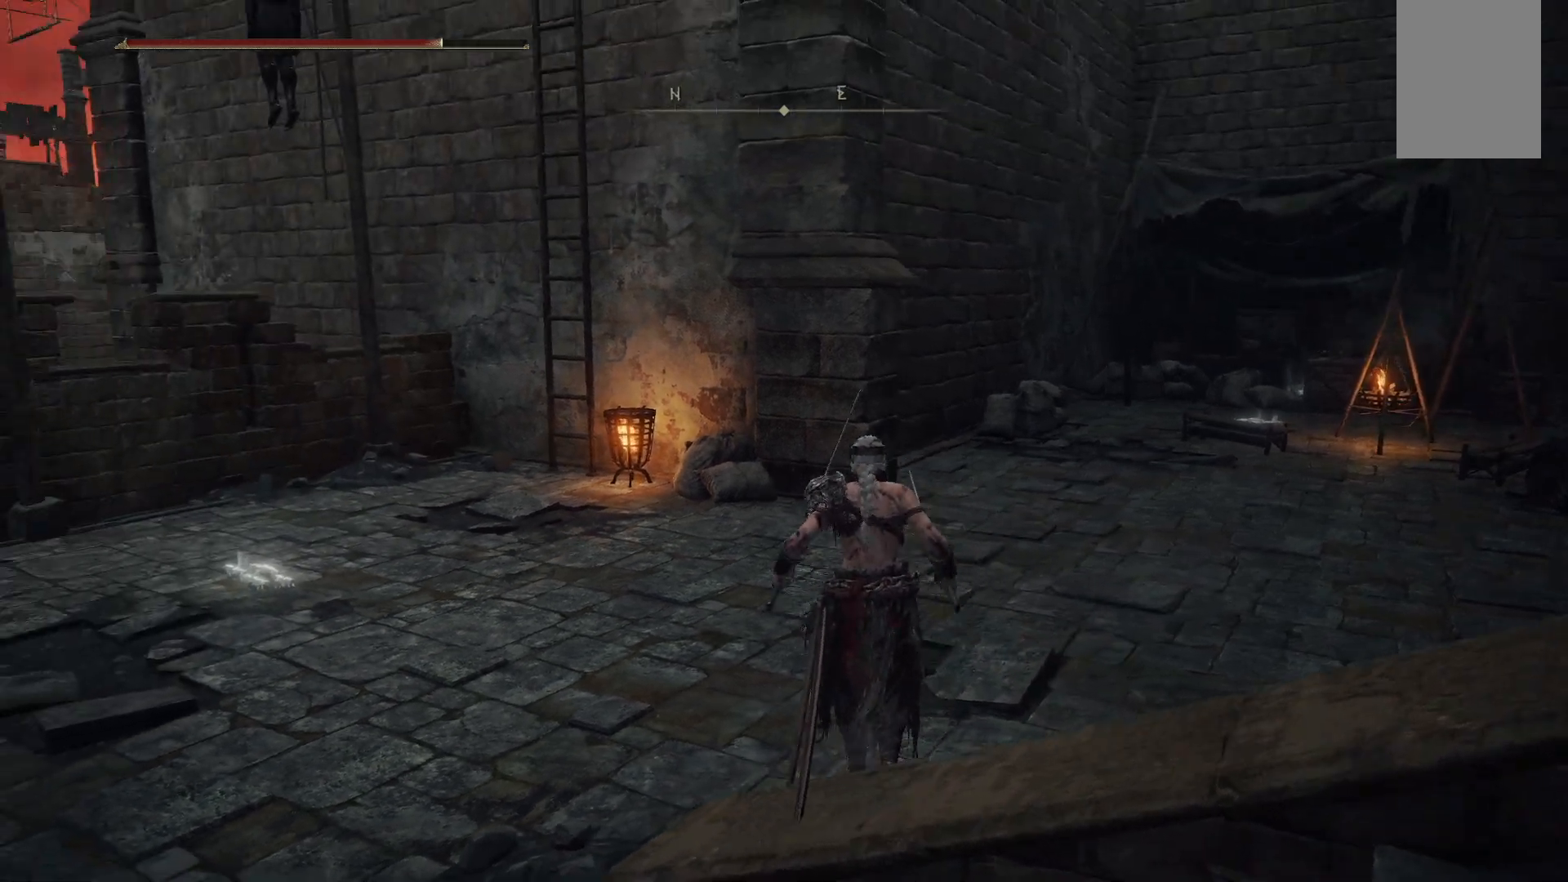
{"buttons": [], "left_stick": "up", "right_stick": "center", "events": [[133, "right_stick", "center"]]}
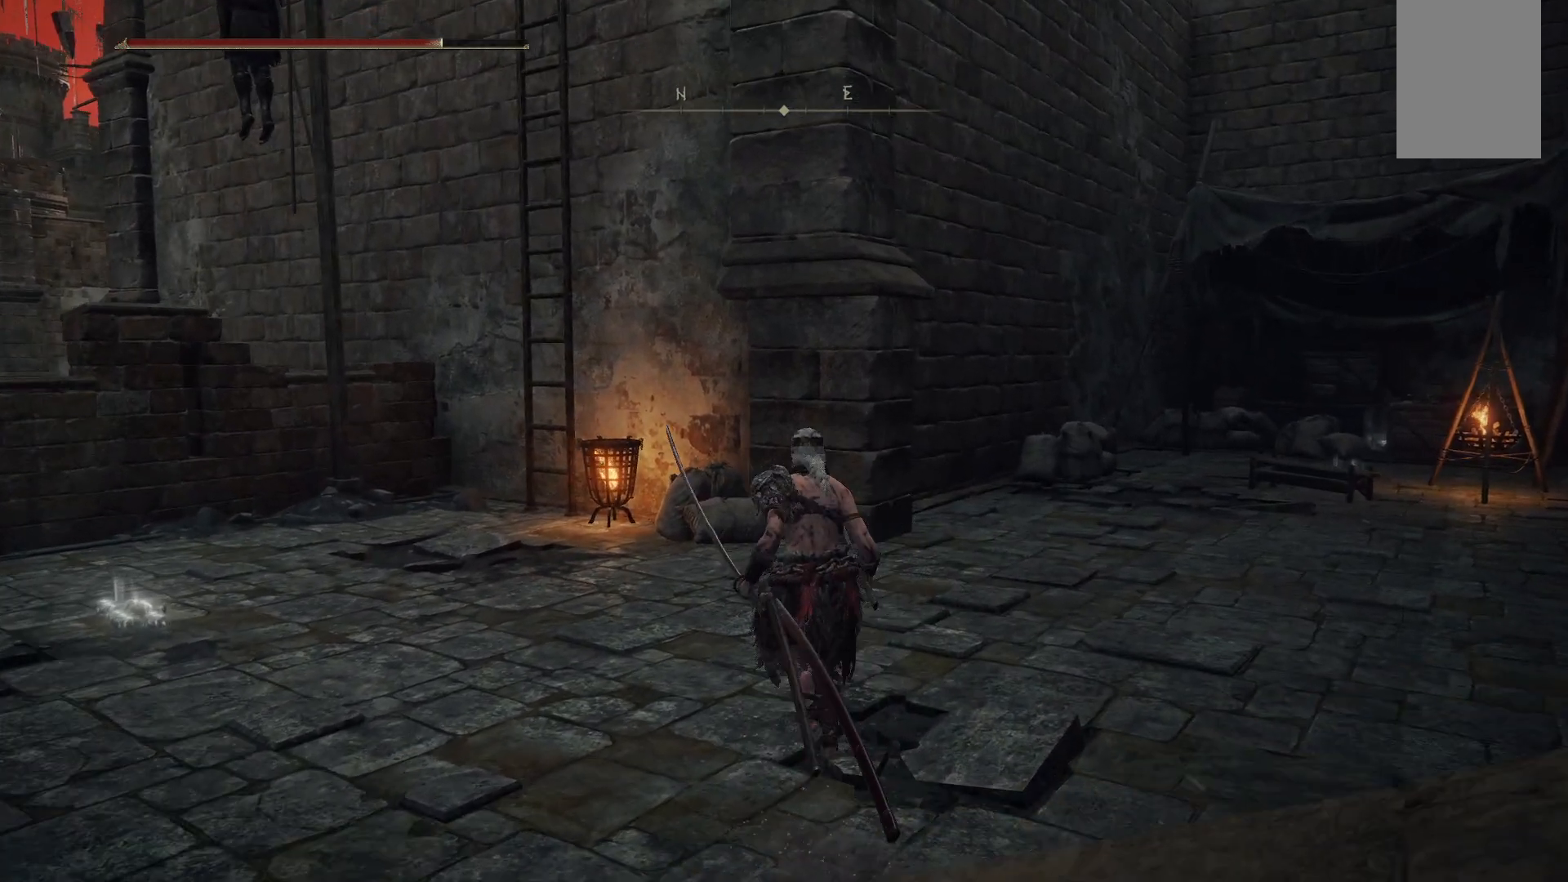
{"buttons": [], "left_stick": "up-left", "right_stick": "left", "events": [[183, "left_stick", "up-left"], [483, "right_stick", "left"]]}
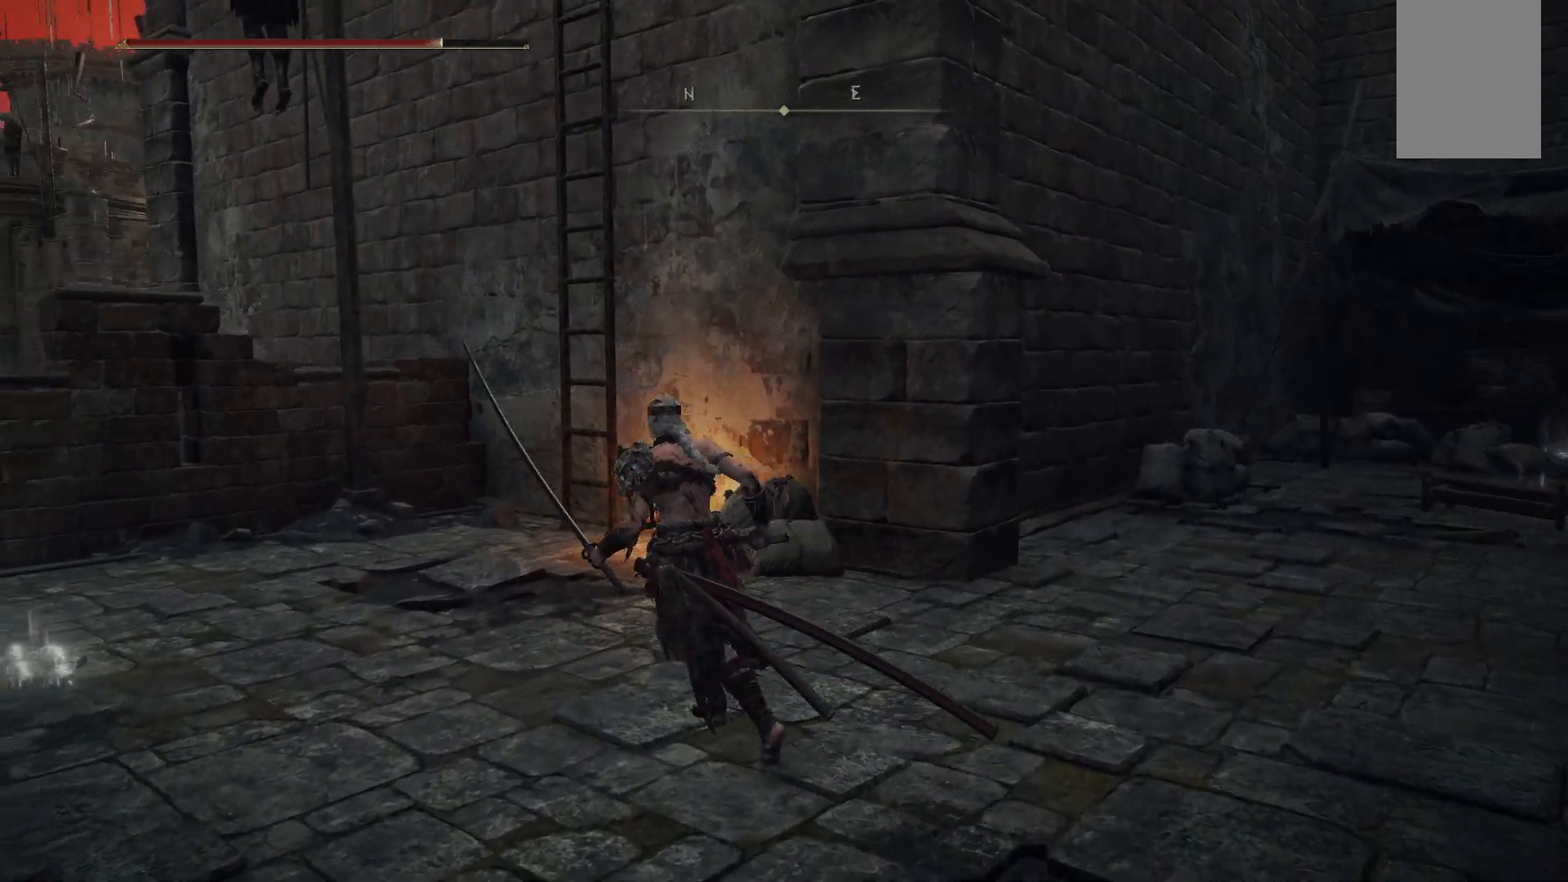
{"buttons": [], "left_stick": "up-right", "right_stick": "center", "events": [[300, "left_stick", "up"], [300, "right_stick", "center"], [400, "left_stick", "up-right"]]}
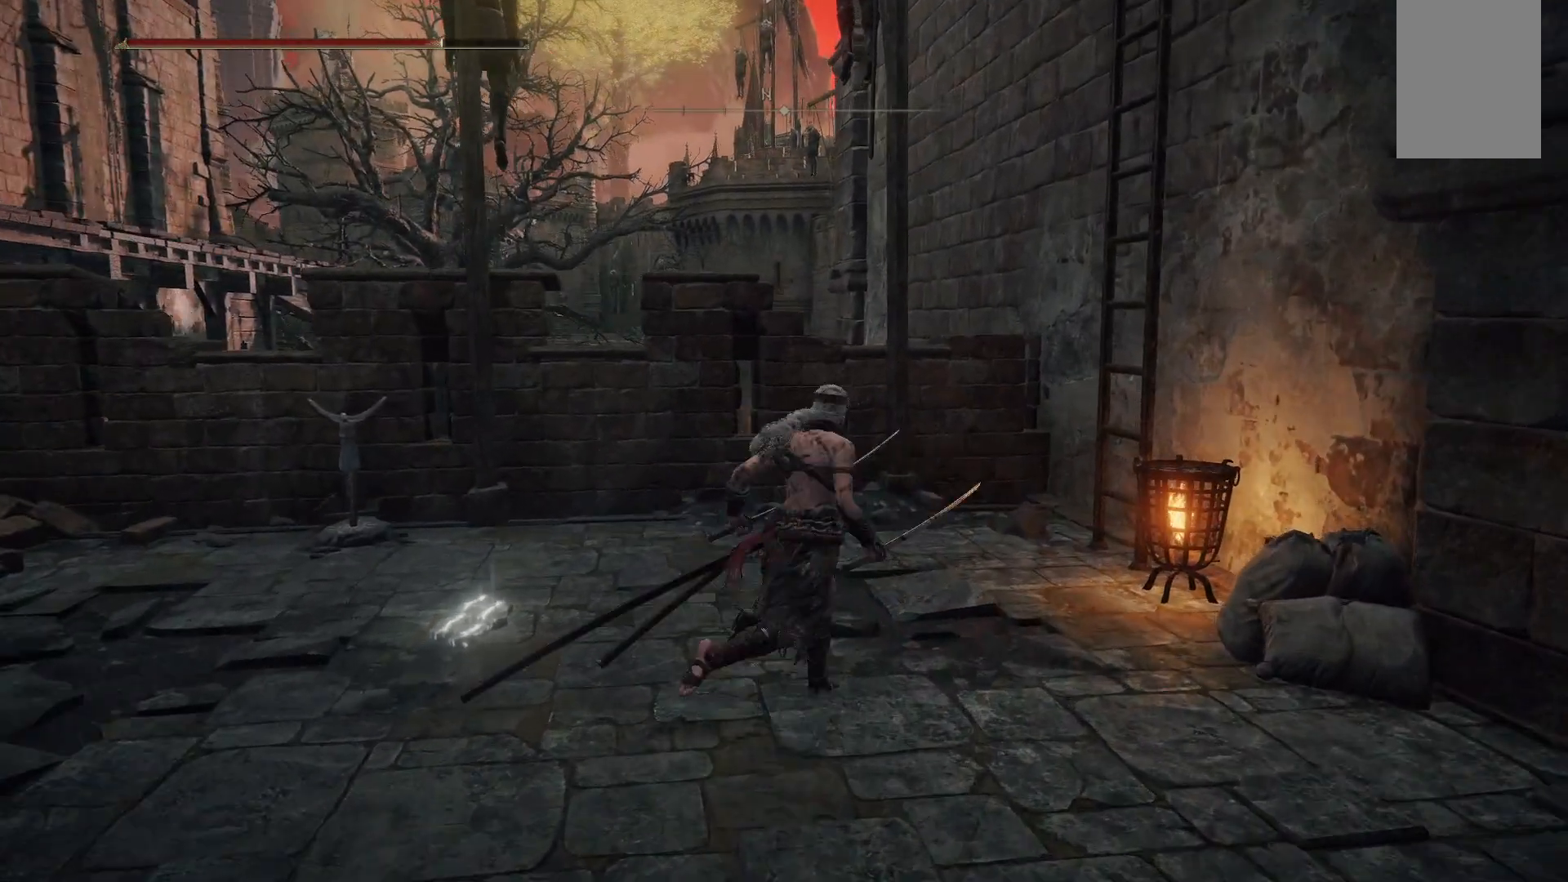
{"buttons": [], "left_stick": "up-right", "right_stick": "right"}
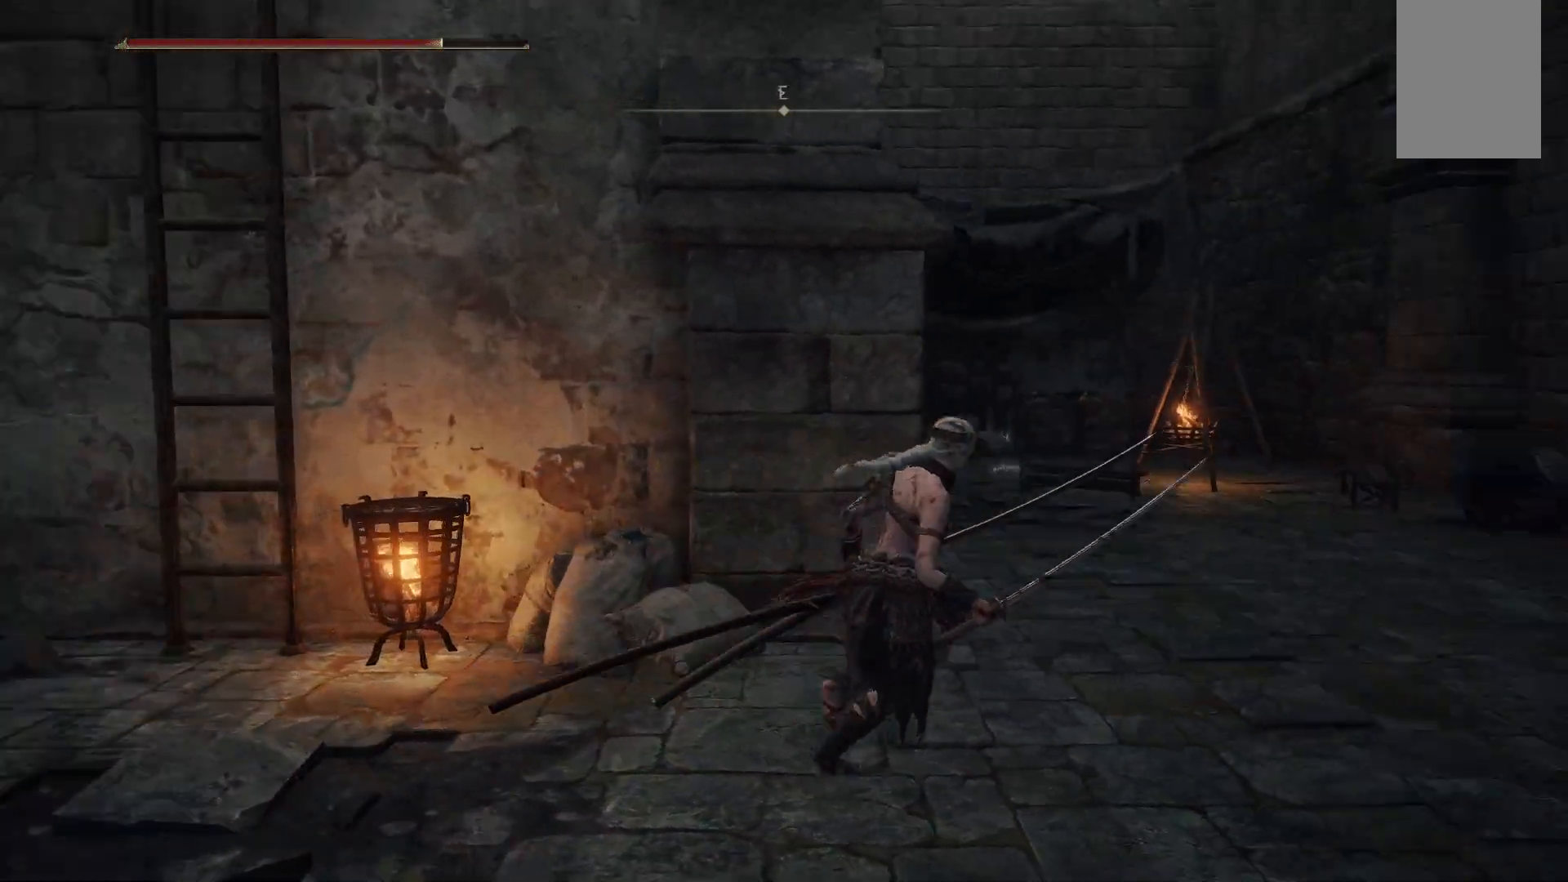
{"buttons": [], "left_stick": "left", "right_stick": "left", "events": [[50, "right_stick", "center"], [183, "left_stick", "up-left"], [233, "right_stick", "left"], [267, "left_stick", "left"]]}
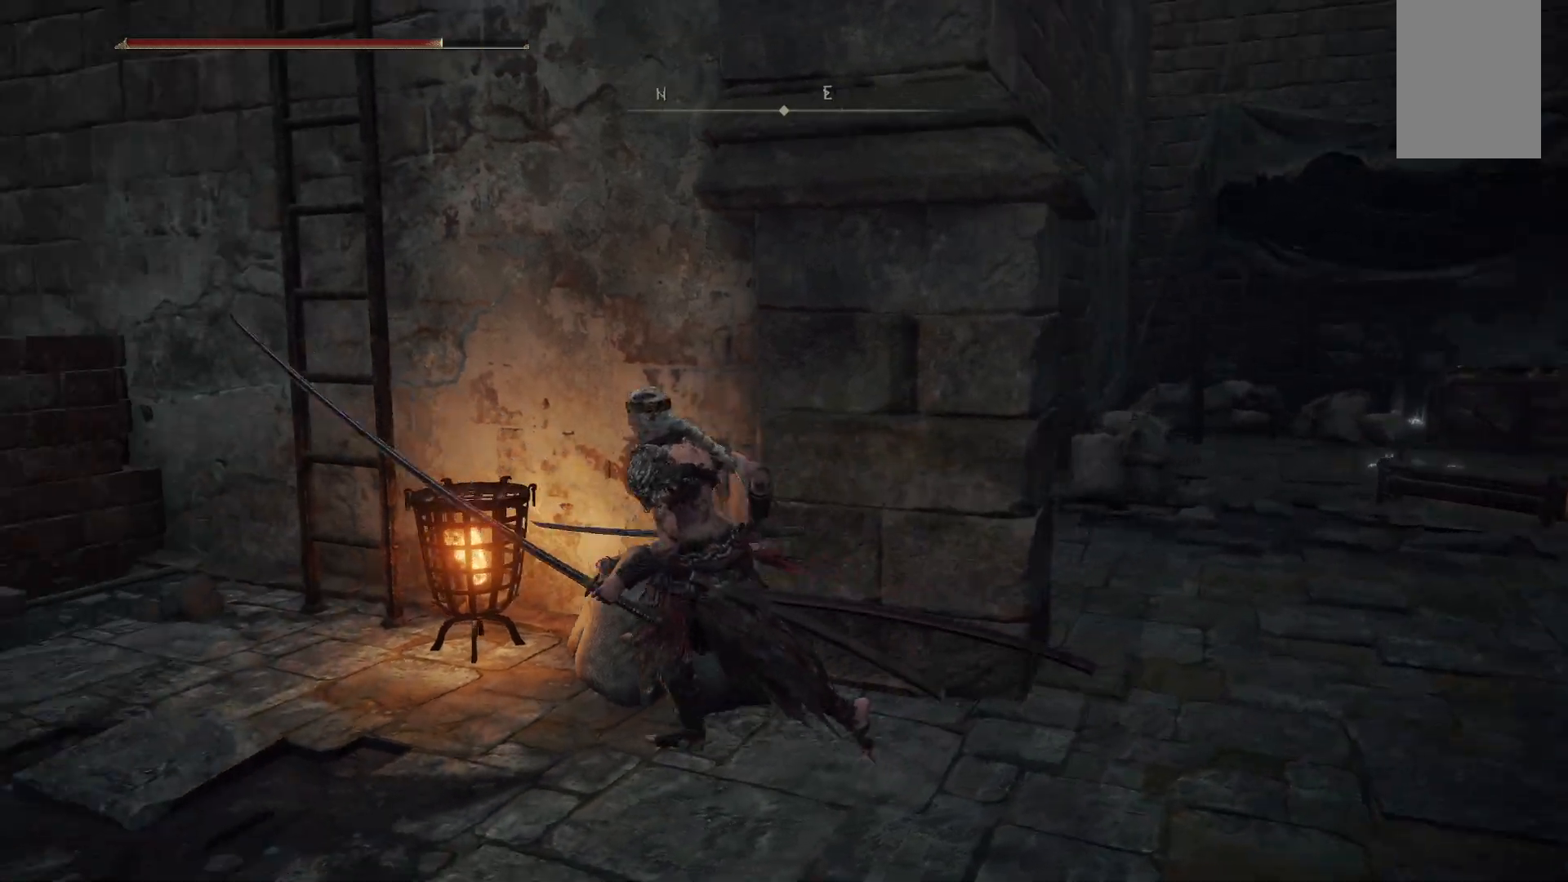
{"buttons": [], "left_stick": "up-left", "right_stick": "center", "events": [[250, "left_stick", "up-left"], [467, "right_stick", "center"]]}
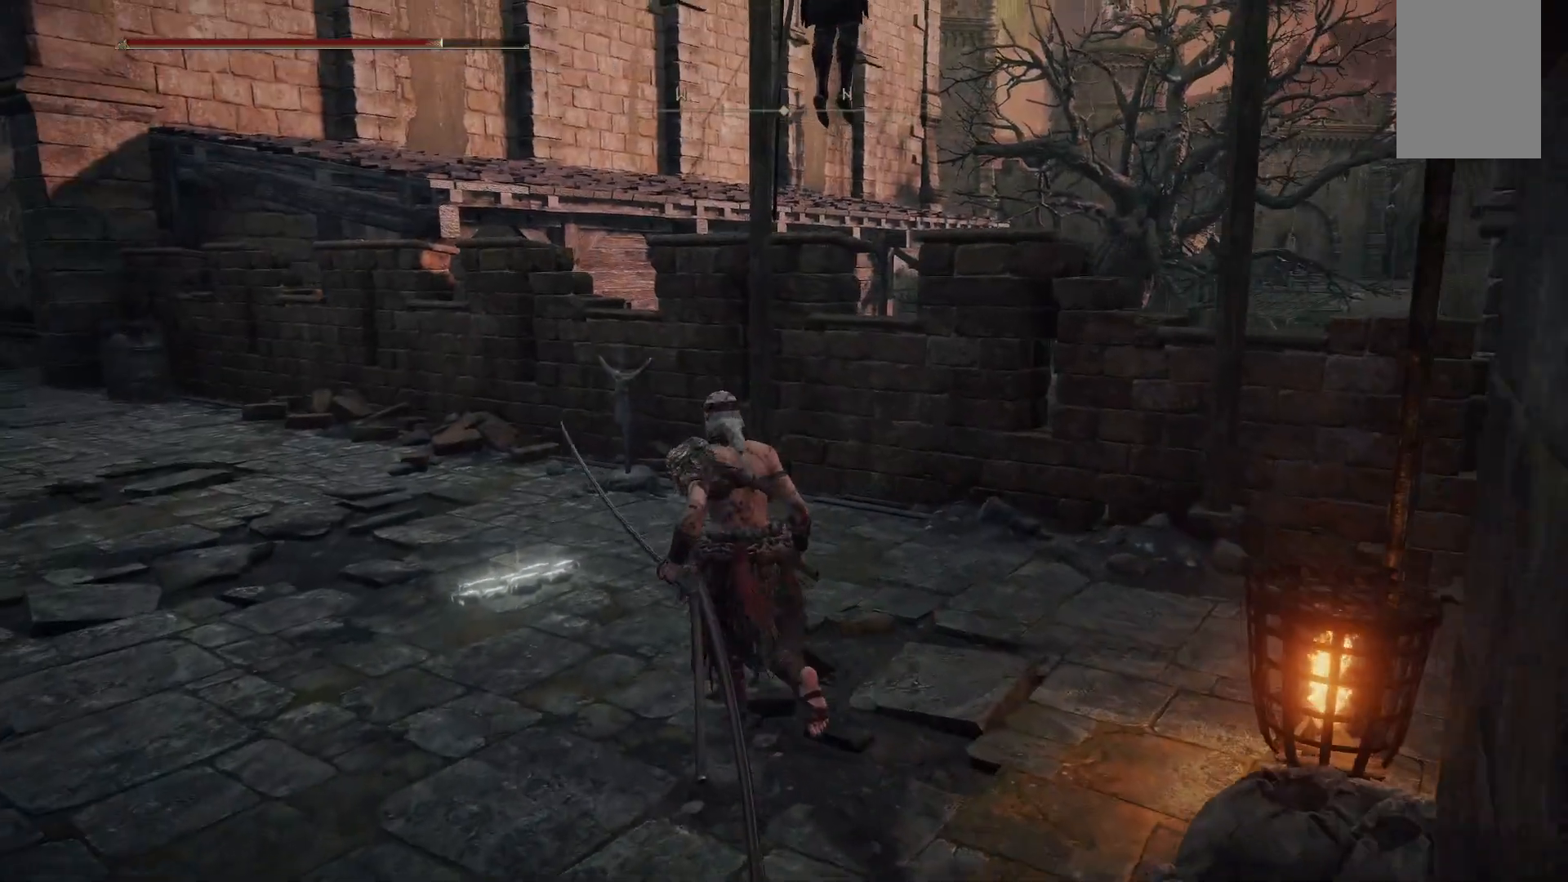
{"buttons": [], "left_stick": "up-left", "right_stick": "center", "events": []}
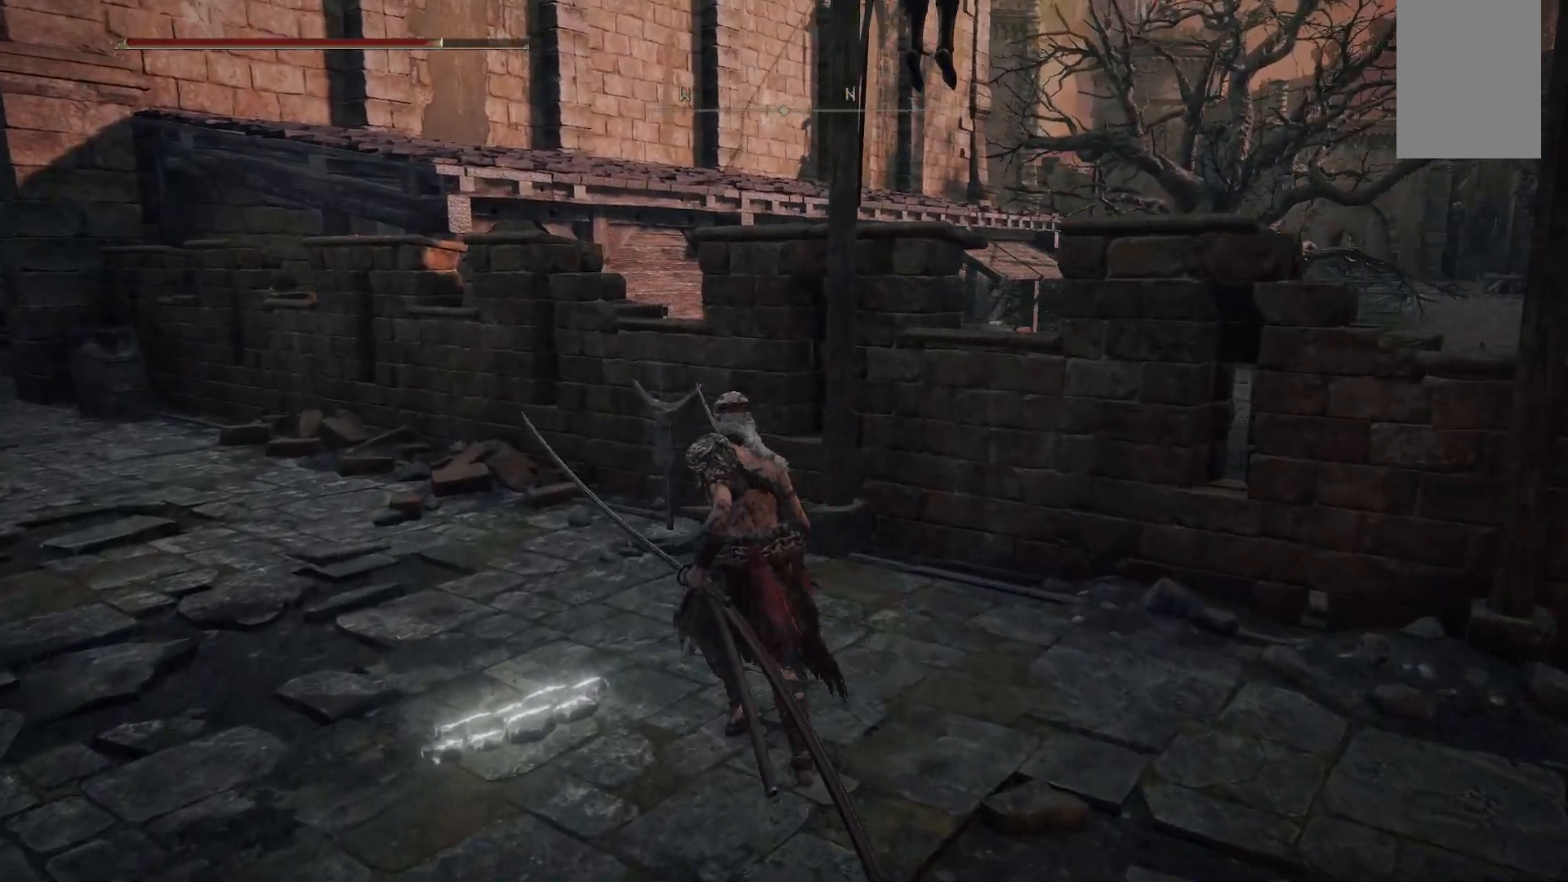
{"buttons": [], "left_stick": "up", "right_stick": "center", "events": [[417, "left_stick", "up"]]}
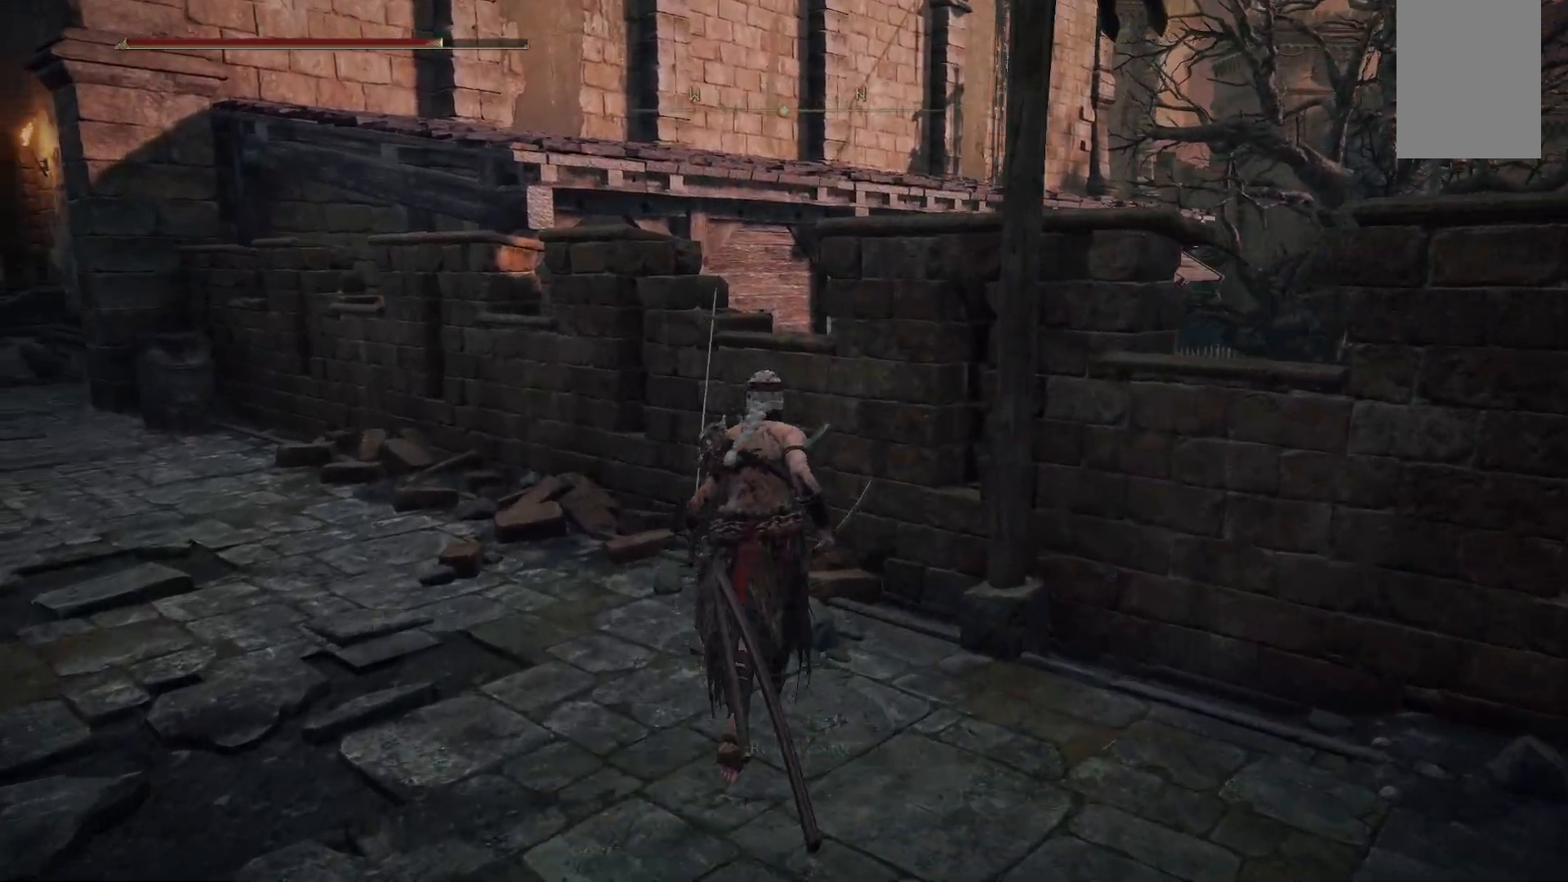
{"buttons": [], "left_stick": "center", "right_stick": "center", "events": [[83, "Y", "down"], [117, "left_stick", "center"], [200, "Y", "up"]]}
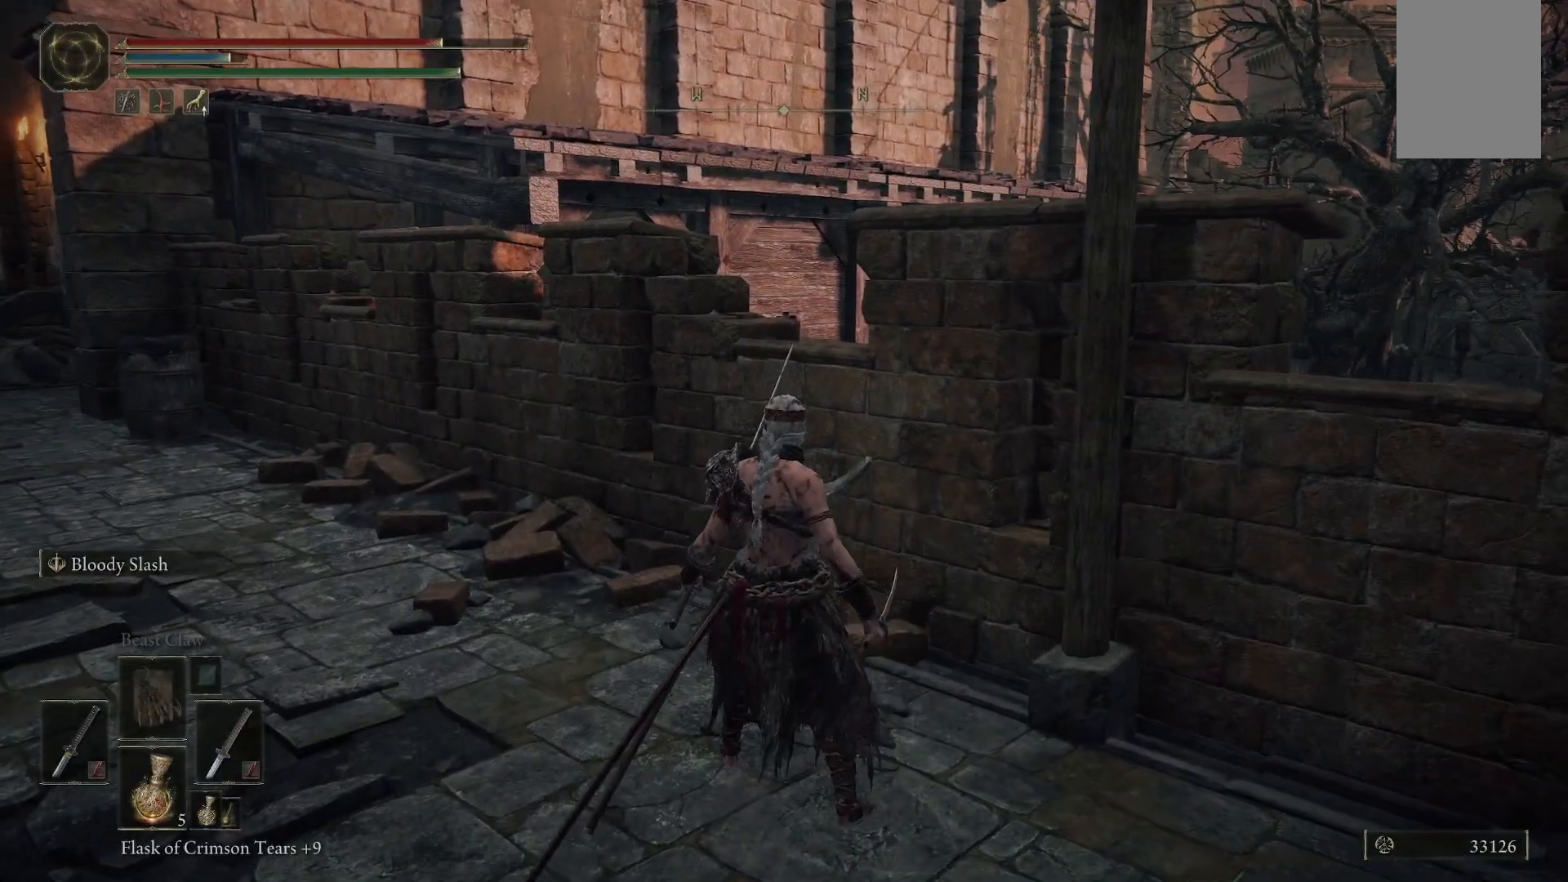
{"buttons": [], "left_stick": "center", "right_stick": "center", "events": []}
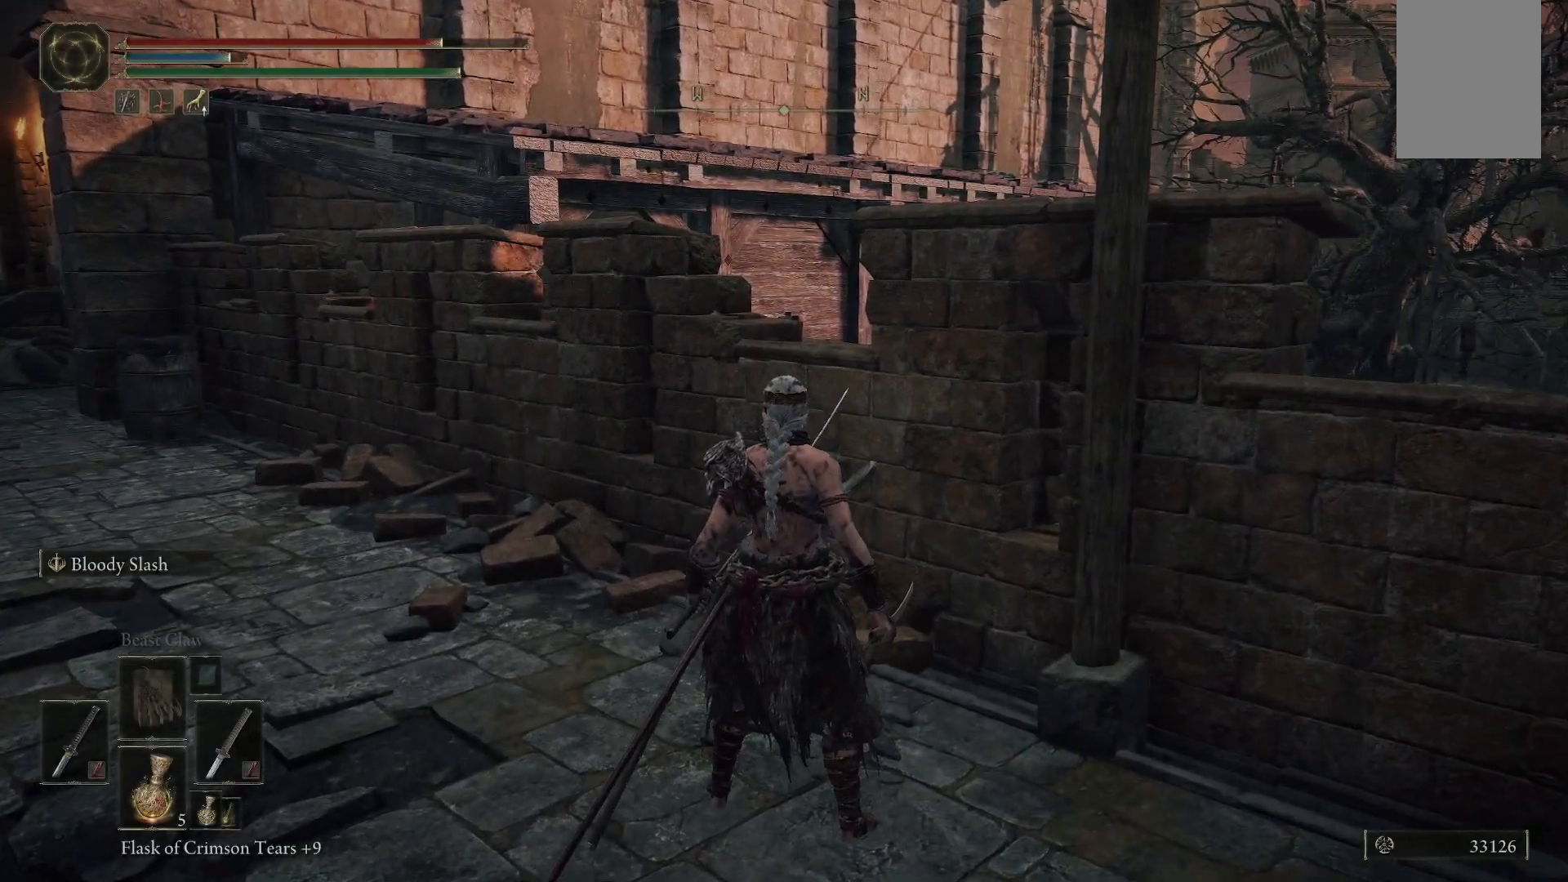
{"buttons": [], "left_stick": "center", "right_stick": "center", "events": []}
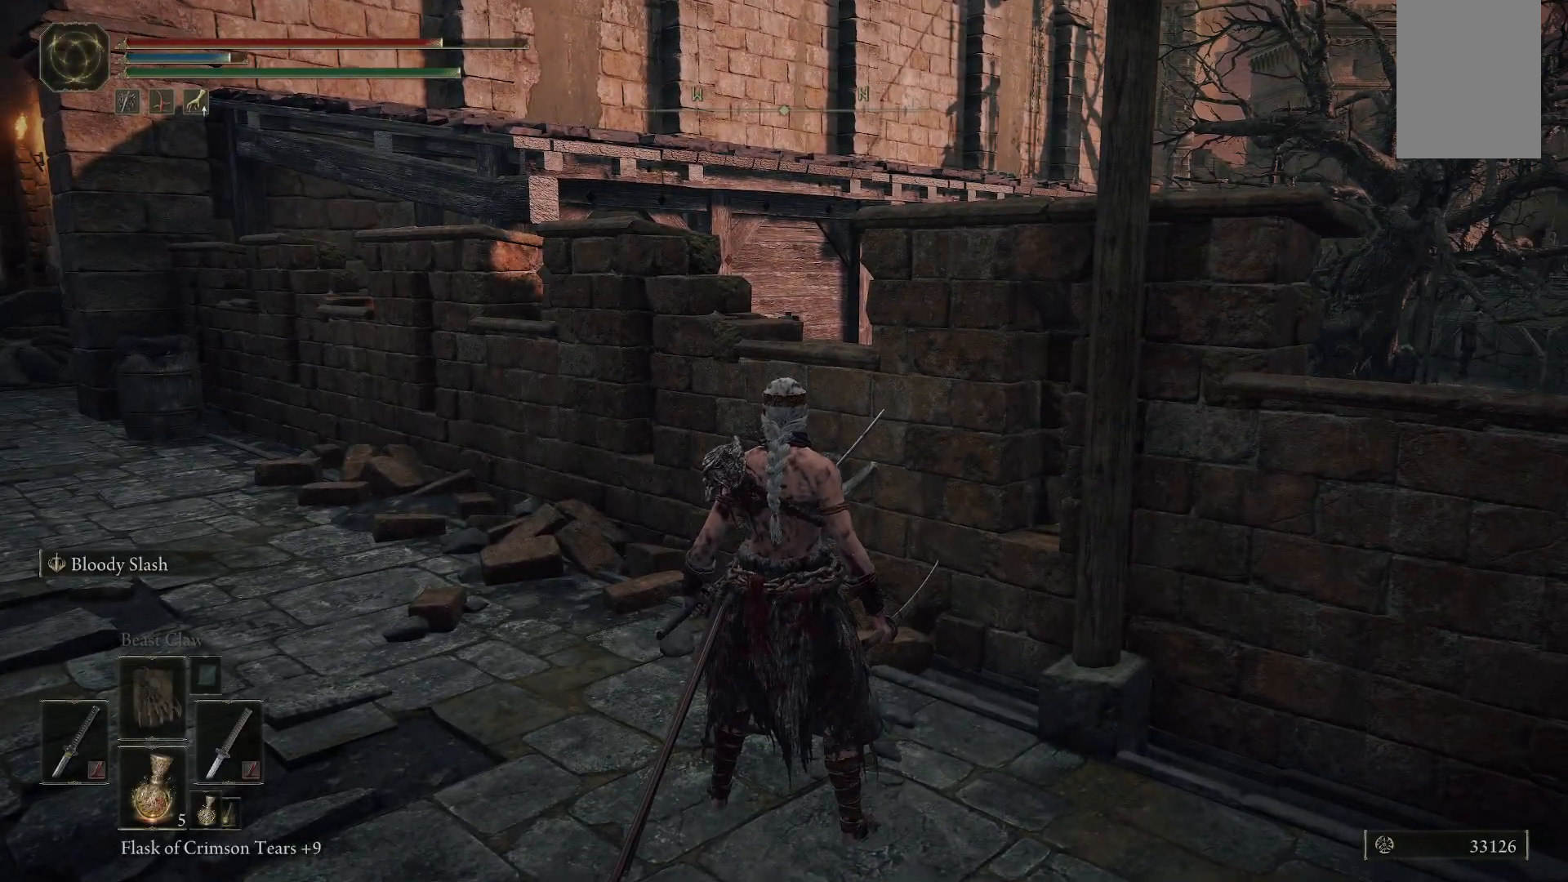
{"buttons": [], "left_stick": "center", "right_stick": "left", "events": [[350, "right_stick", "down-left"], [433, "right_stick", "left"]]}
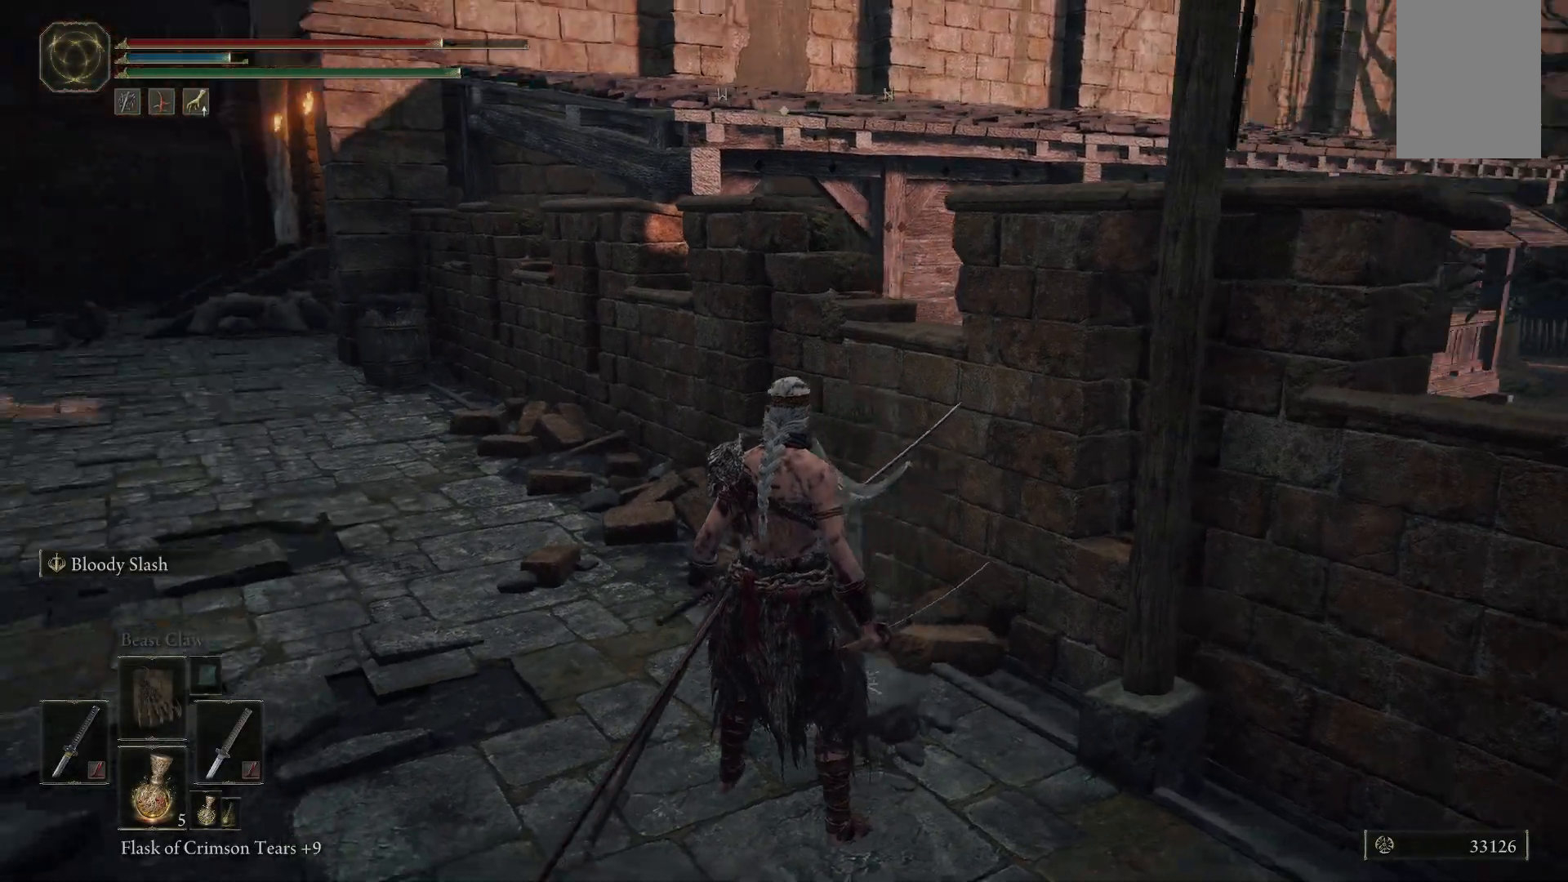
{"buttons": [], "left_stick": "up-left", "right_stick": "left", "events": [[233, "left_stick", "up-left"]]}
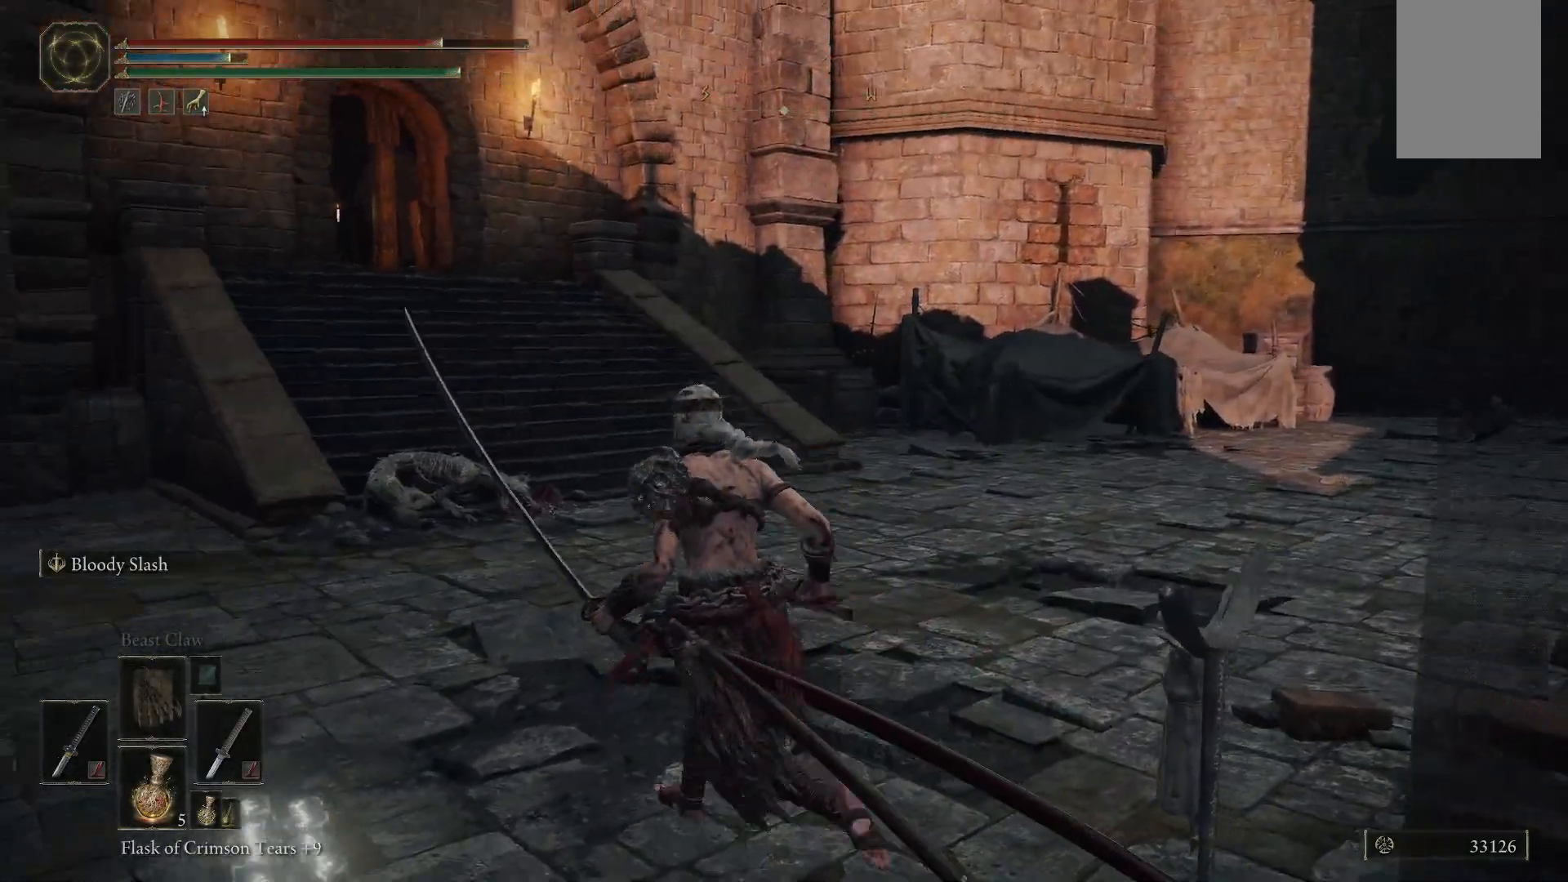
{"buttons": [], "left_stick": "up", "right_stick": "left", "events": [[17, "right_stick", "center"], [283, "right_stick", "left"], [317, "left_stick", "up"]]}
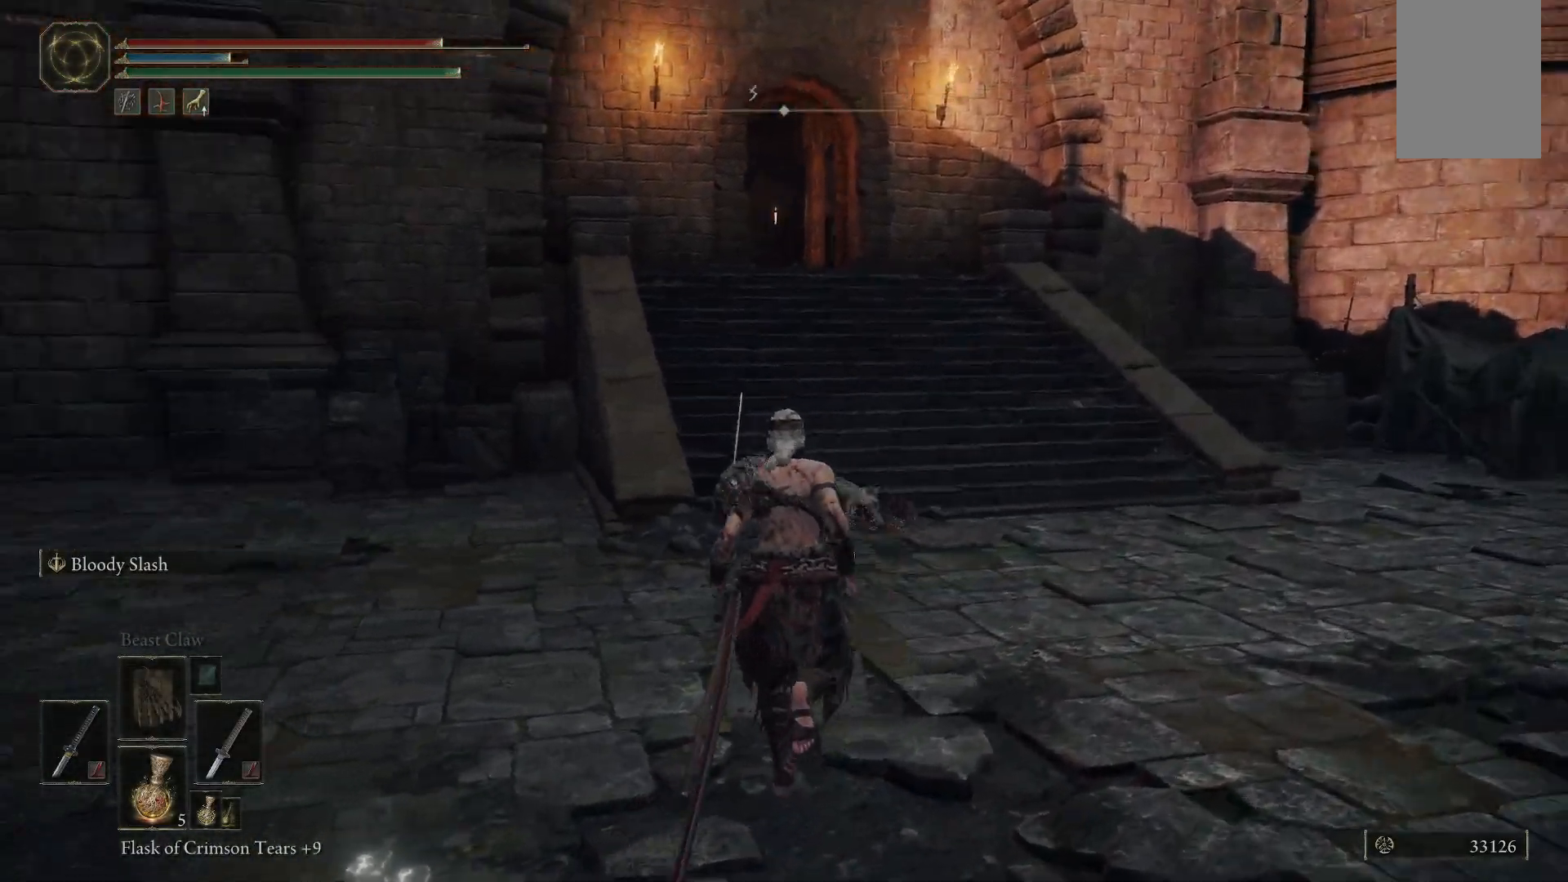
{"buttons": [], "left_stick": "up", "right_stick": "down-left", "events": [[217, "right_stick", "down-left"]]}
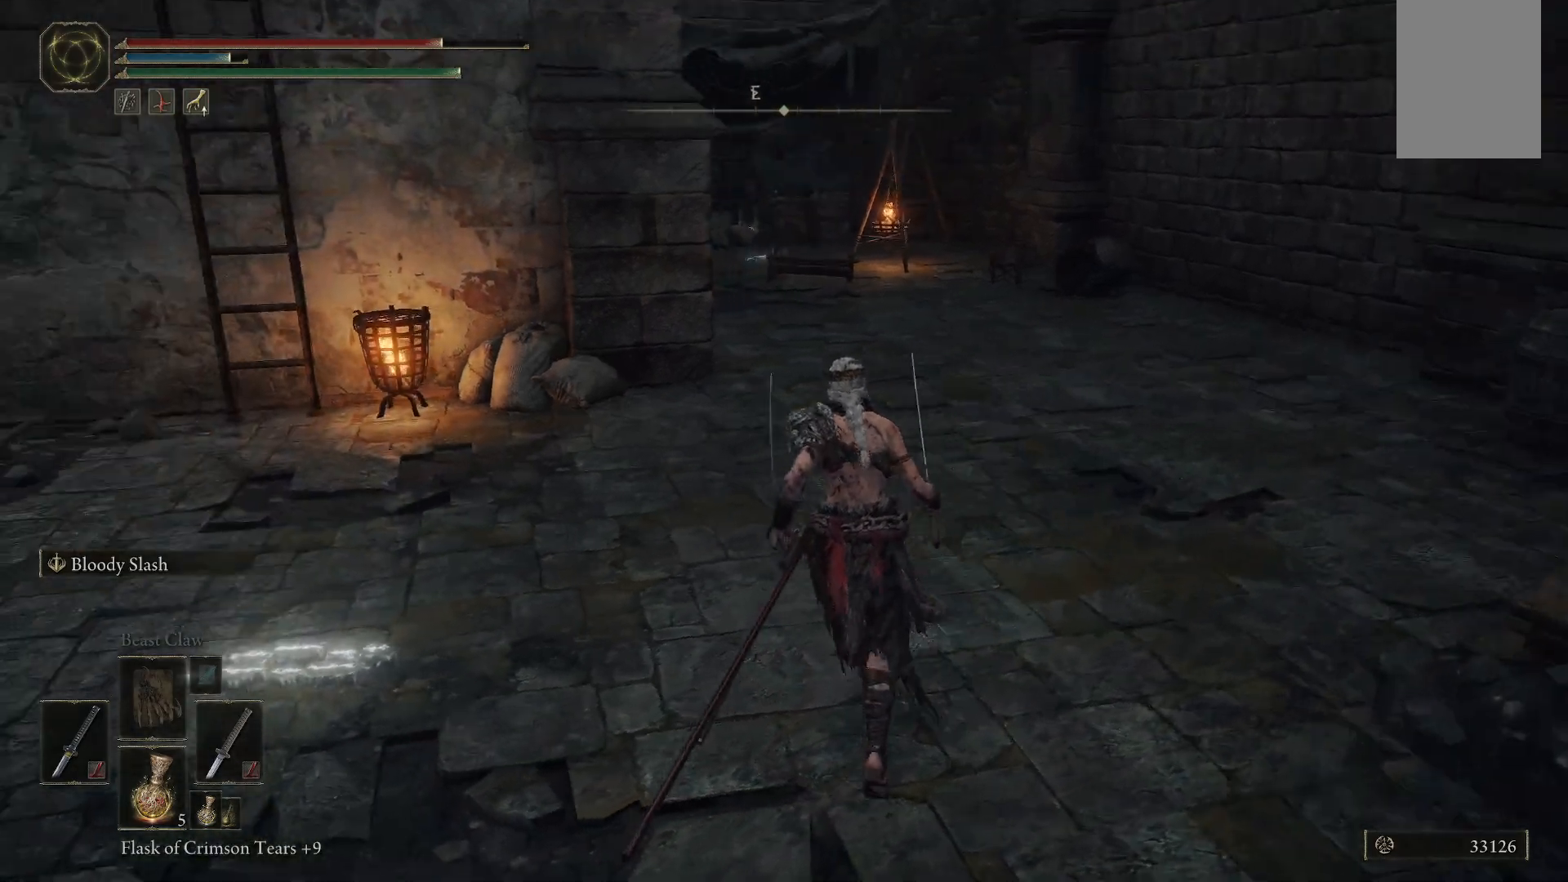
{"buttons": [], "left_stick": "up-right", "right_stick": "center", "events": [[83, "right_stick", "center"], [150, "left_stick", "up-right"]]}
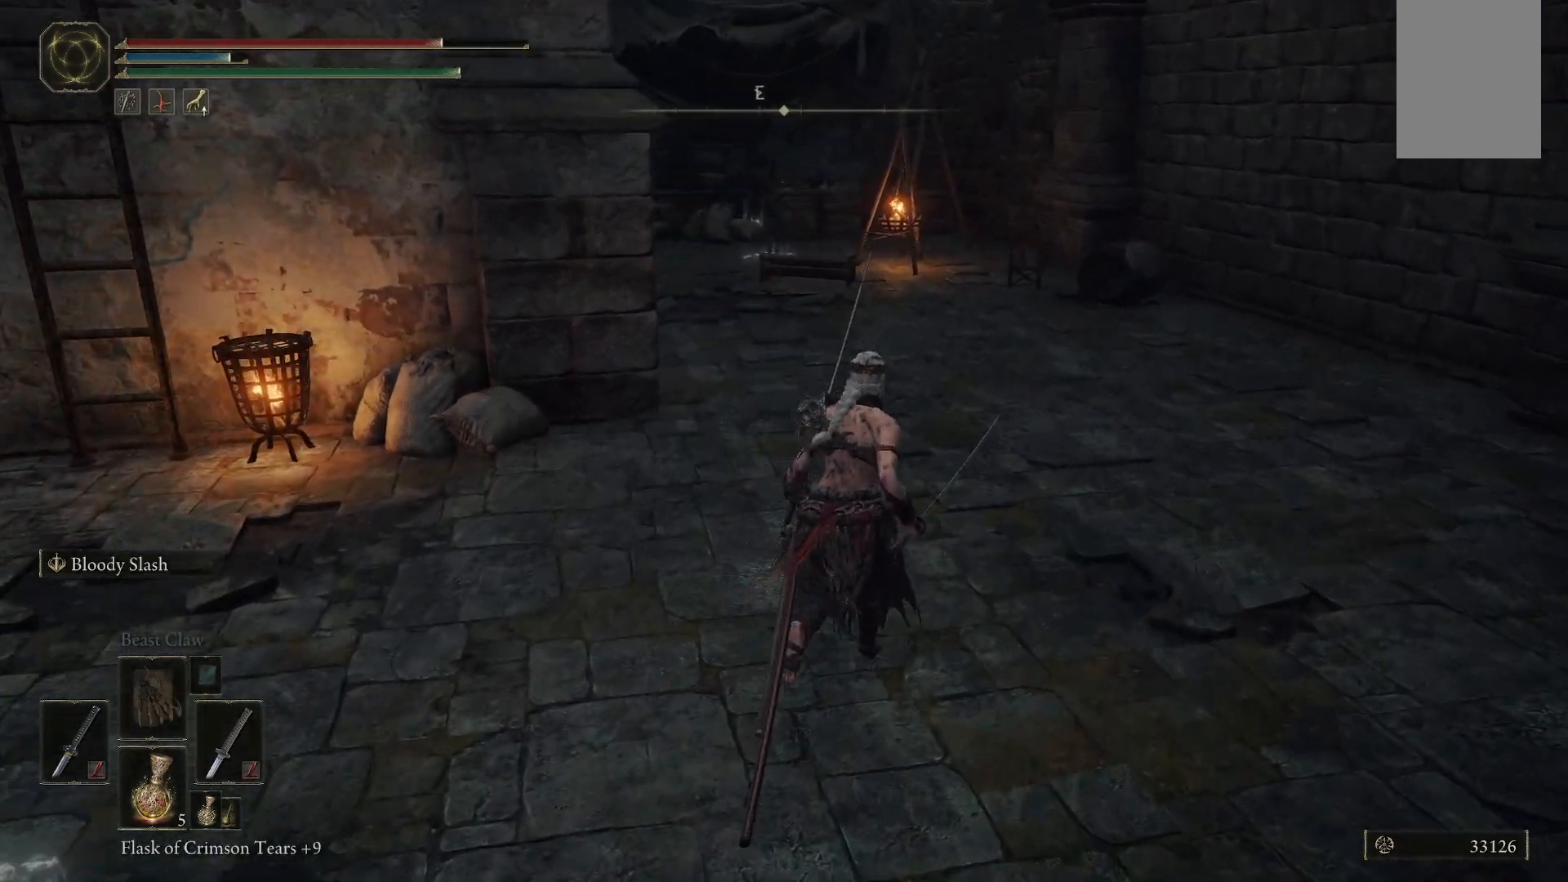
{"buttons": [], "left_stick": "up-right", "right_stick": "center", "events": [[150, "right_stick", "left"], [383, "right_stick", "center"]]}
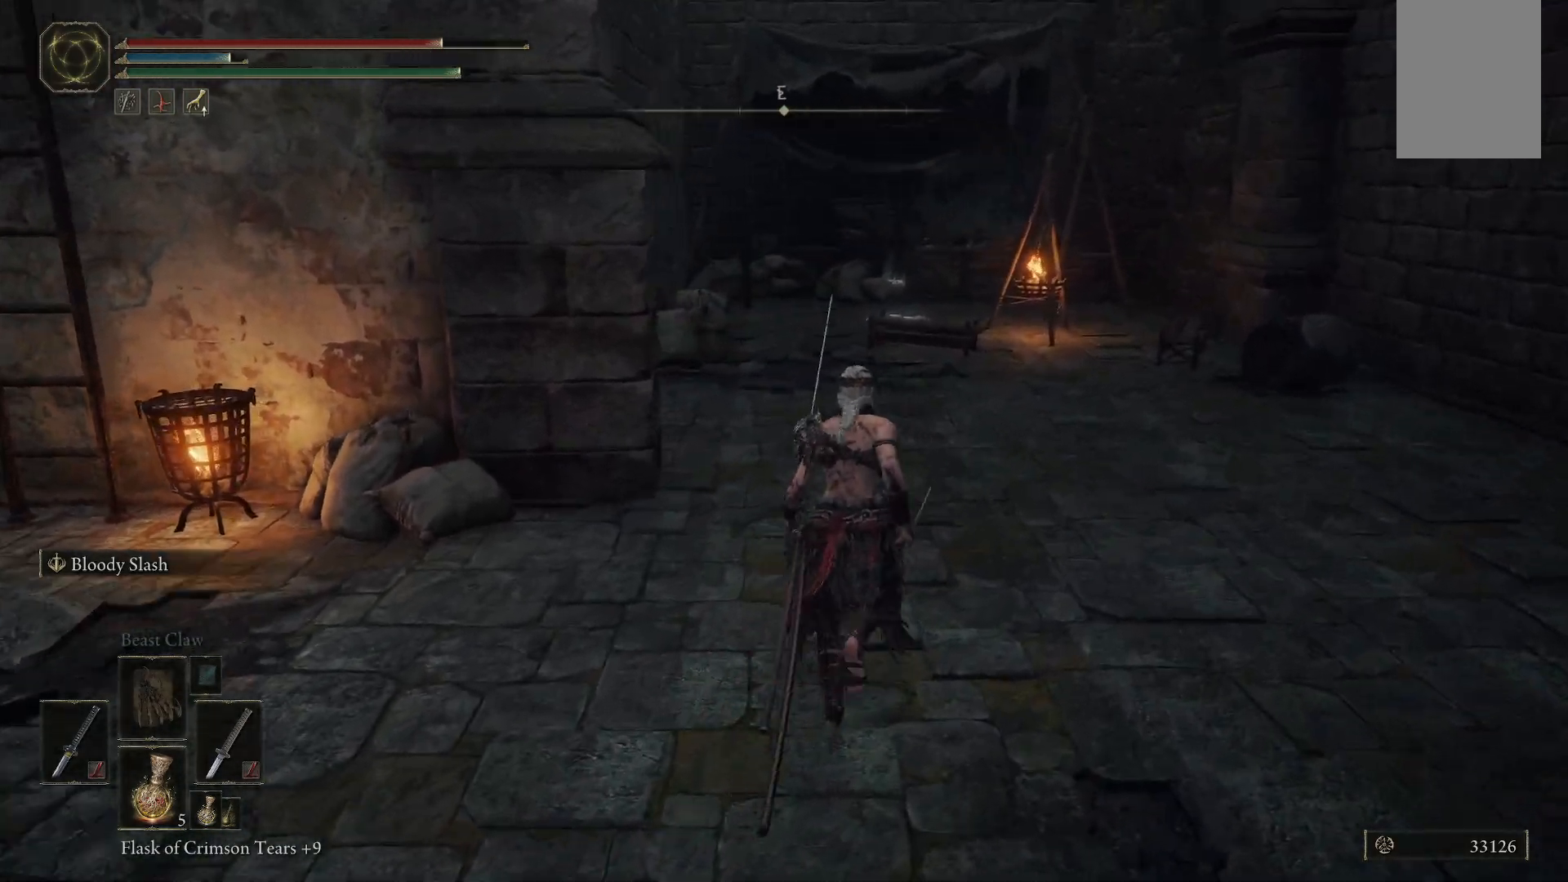
{"buttons": [], "left_stick": "up", "right_stick": "center", "events": [[33, "B", "down"], [50, "left_stick", "up"], [200, "B", "up"]]}
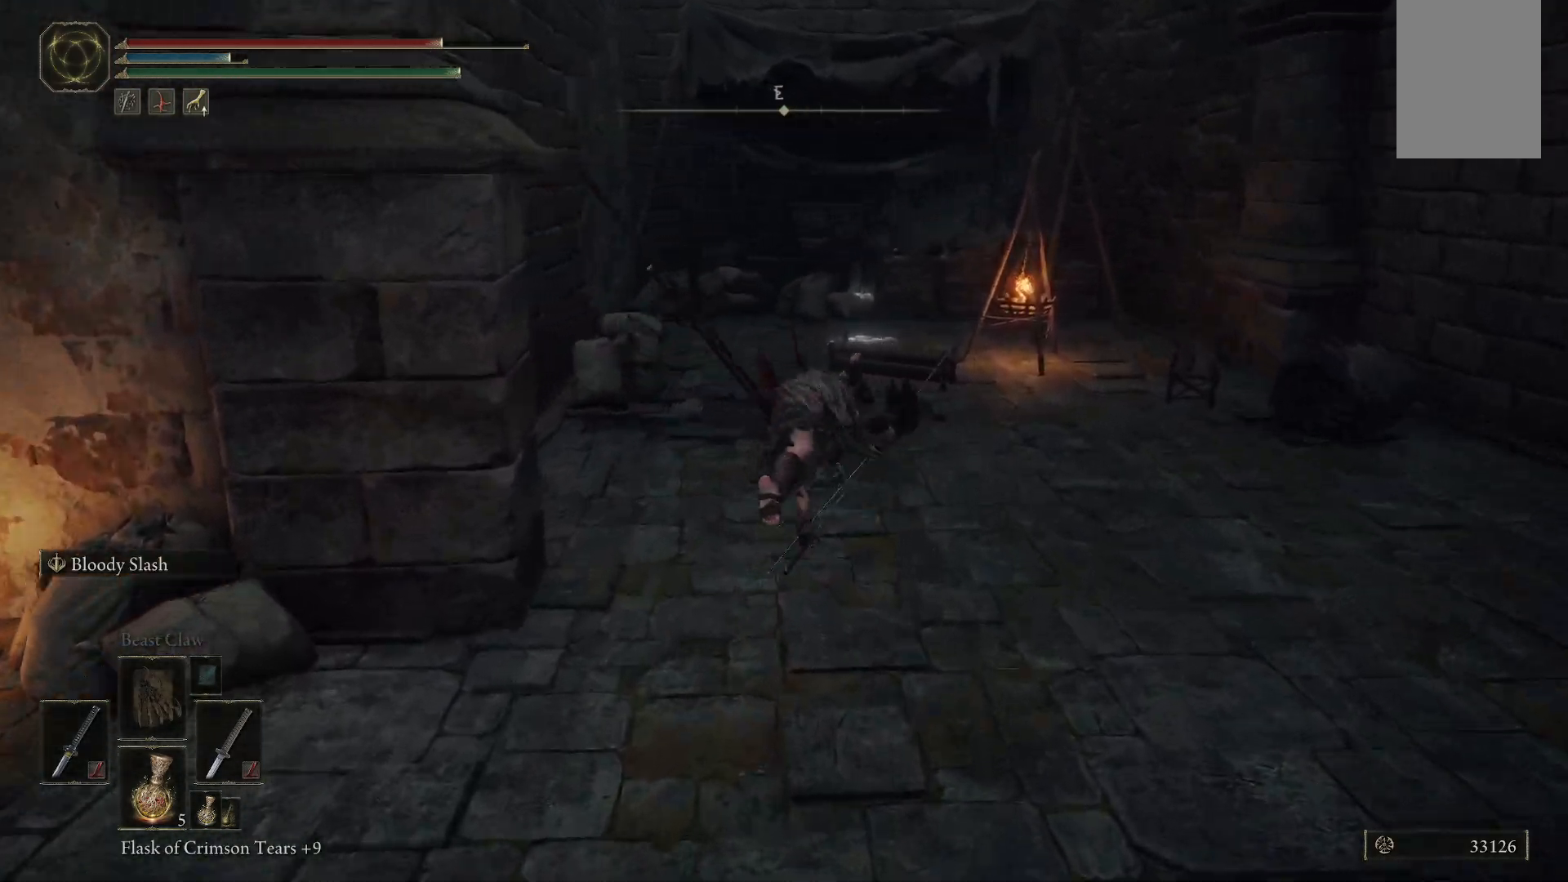
{"buttons": [], "left_stick": "up", "right_stick": "center", "events": [[217, "B", "down"], [350, "B", "up"]]}
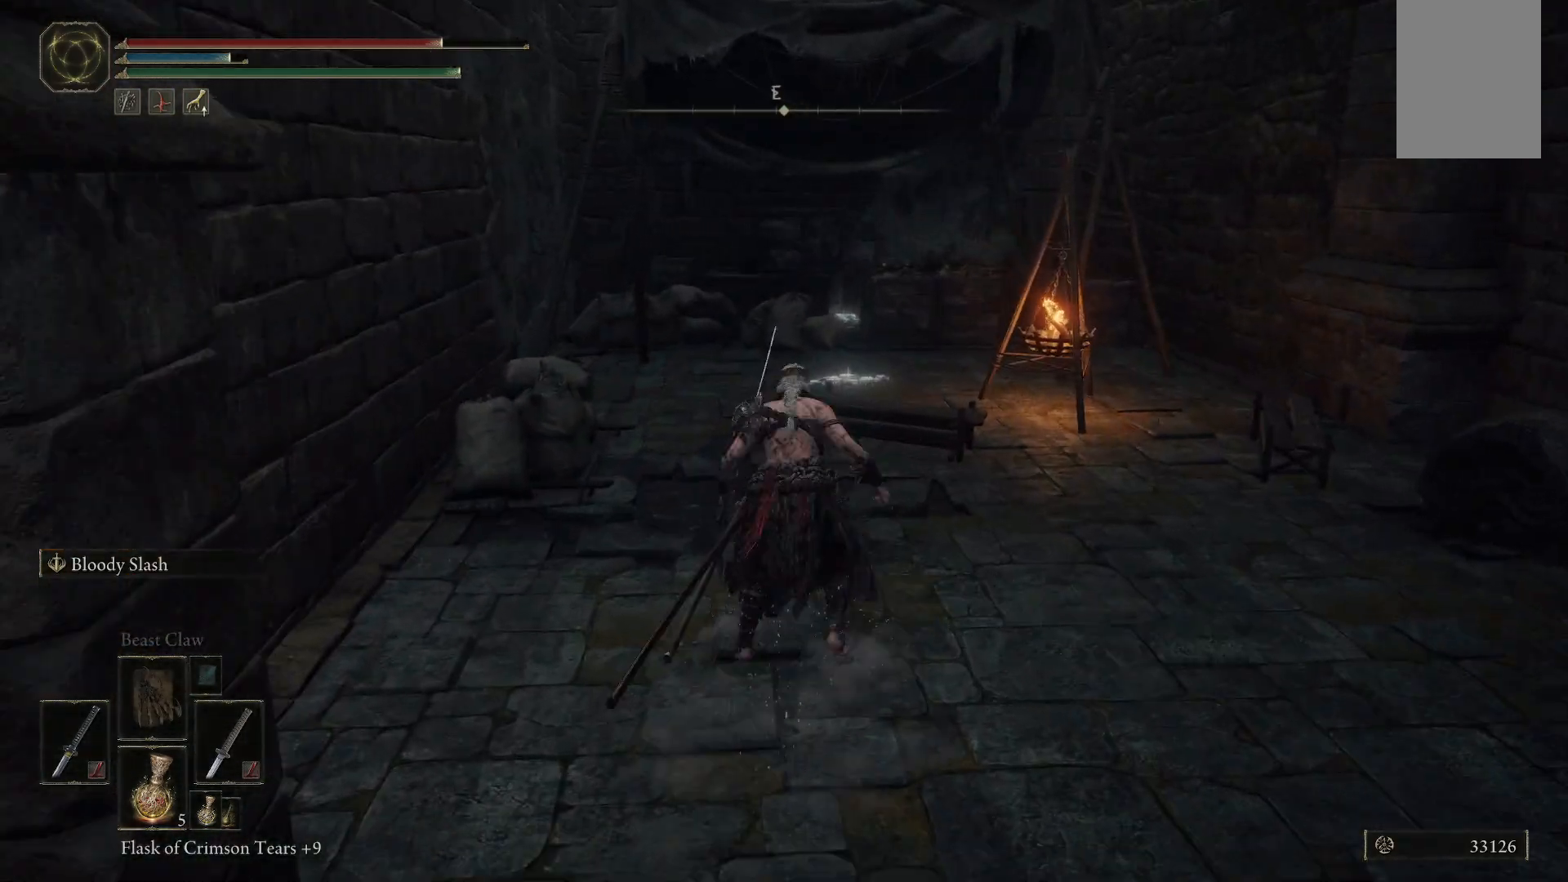
{"buttons": ["B"], "left_stick": "up", "right_stick": "center", "events": [[483, "B", "down"]]}
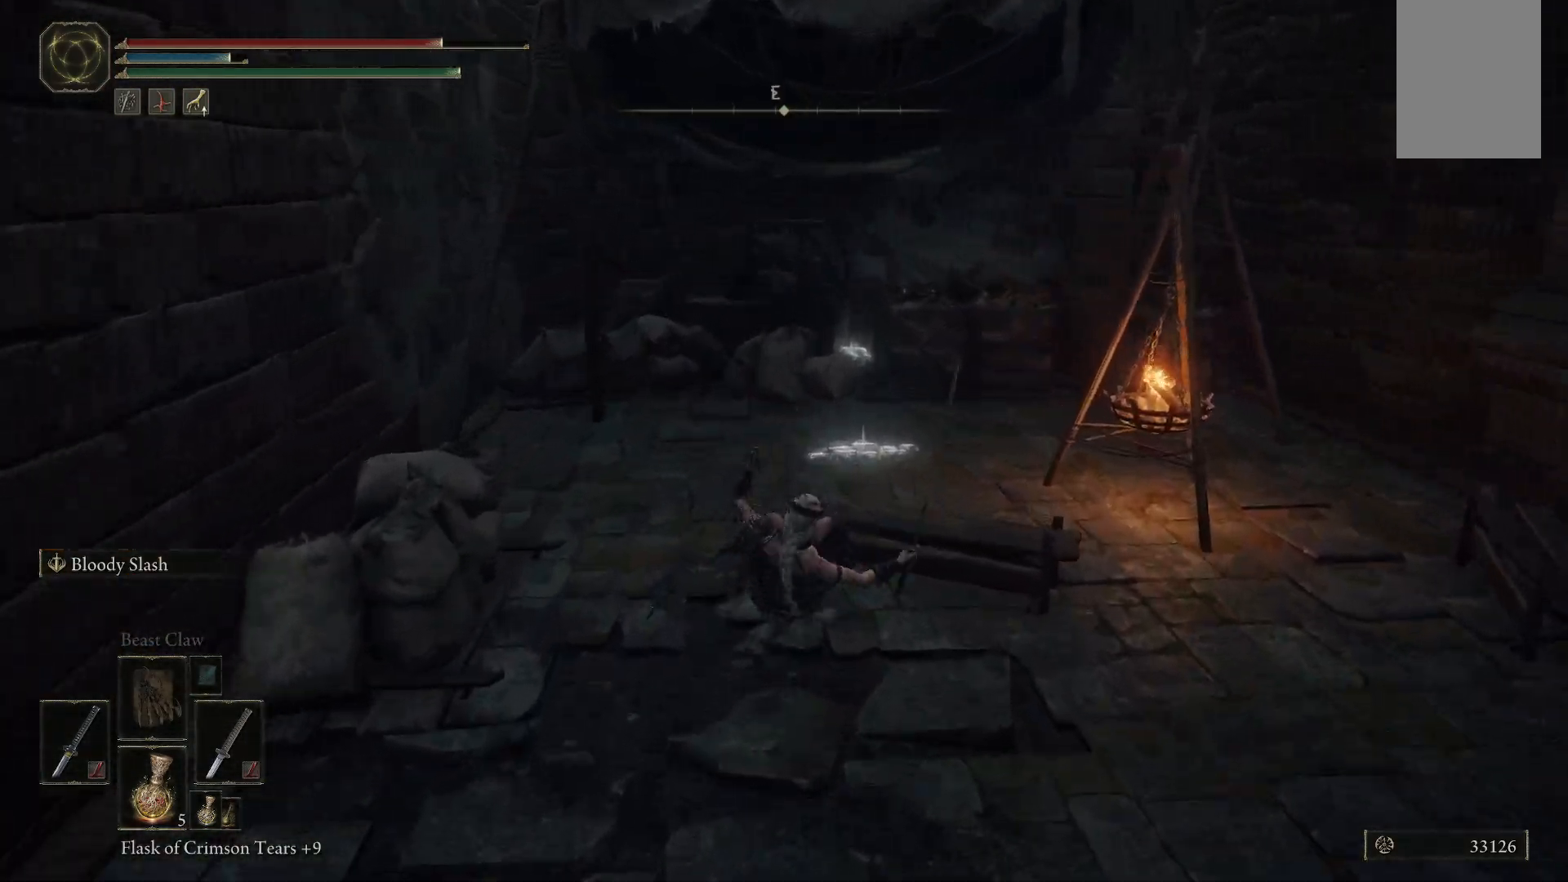
{"buttons": [], "left_stick": "up", "right_stick": "center", "events": [[133, "B", "up"]]}
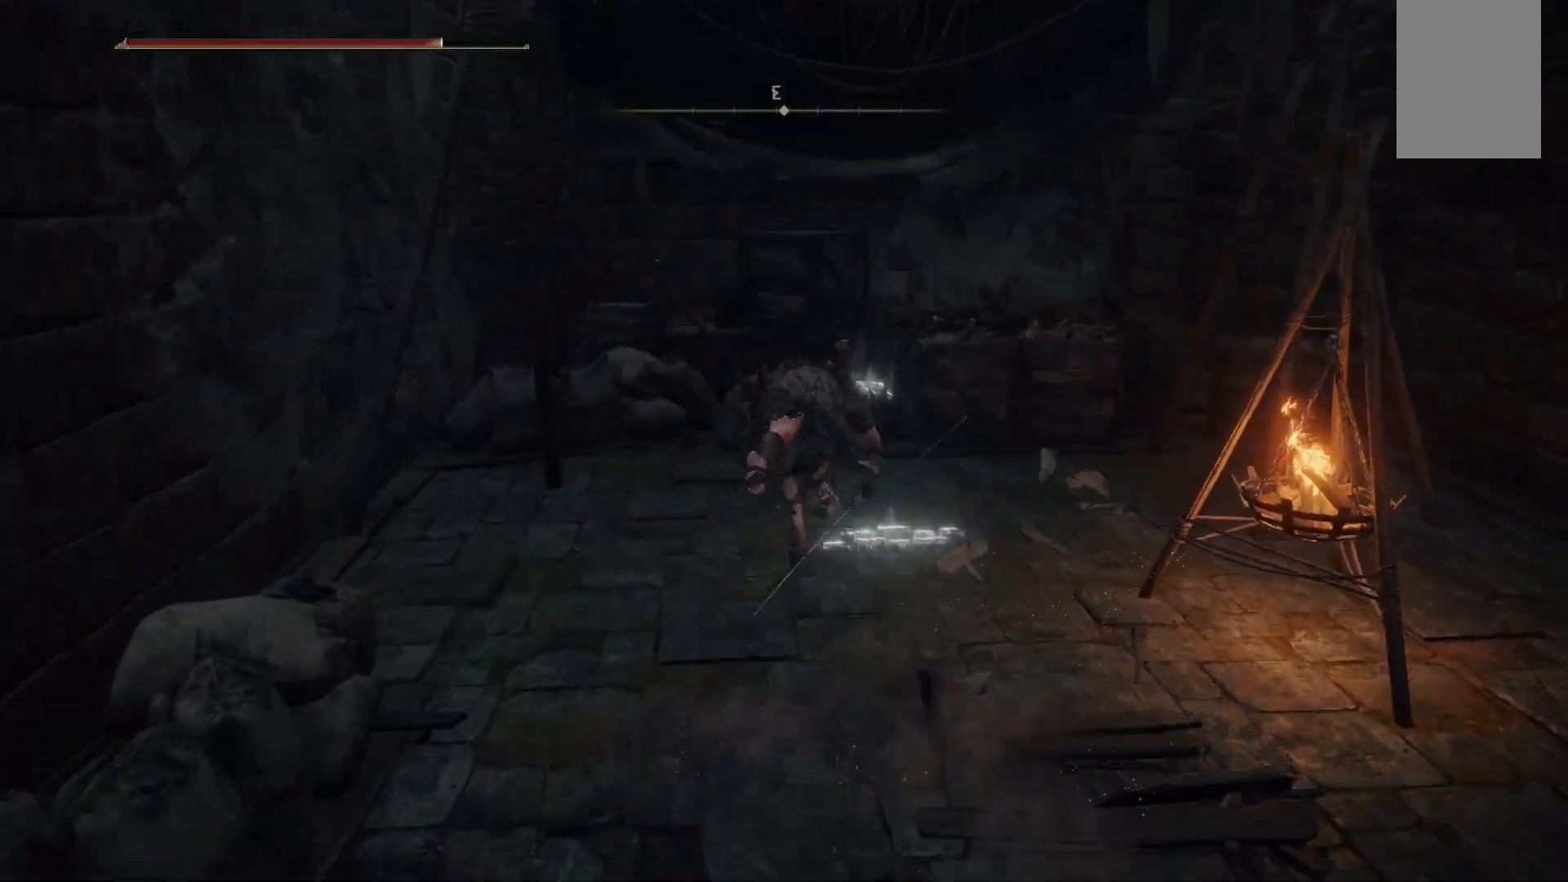
{"buttons": [], "left_stick": "up", "right_stick": "center", "events": [[250, "B", "down"], [400, "B", "up"]]}
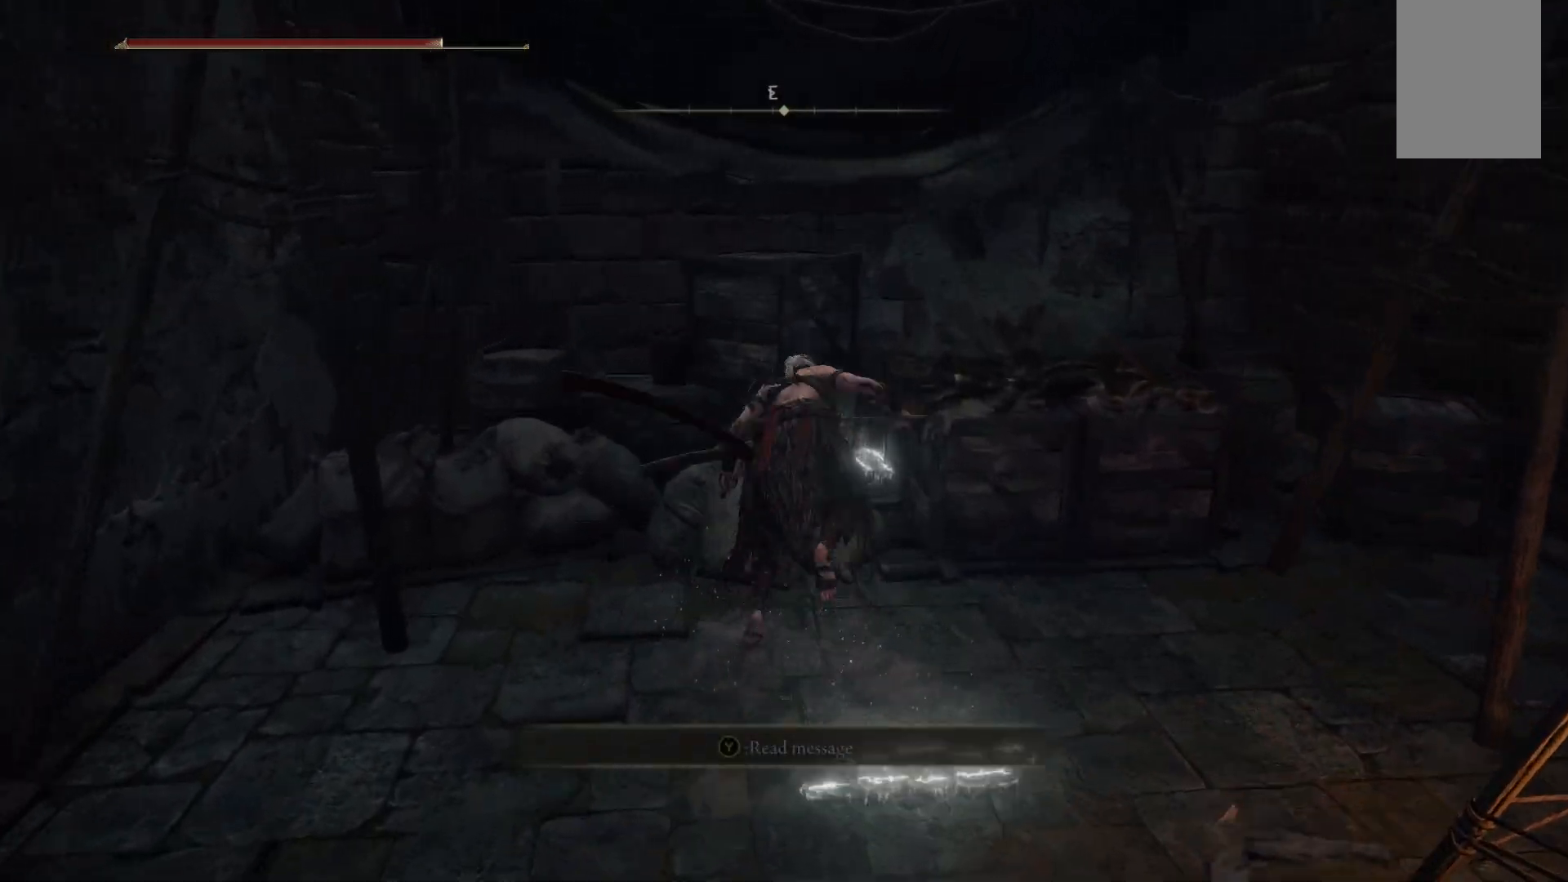
{"buttons": [], "left_stick": "up", "right_stick": "center", "events": [[167, "right_stick", "down-left"], [367, "right_stick", "center"]]}
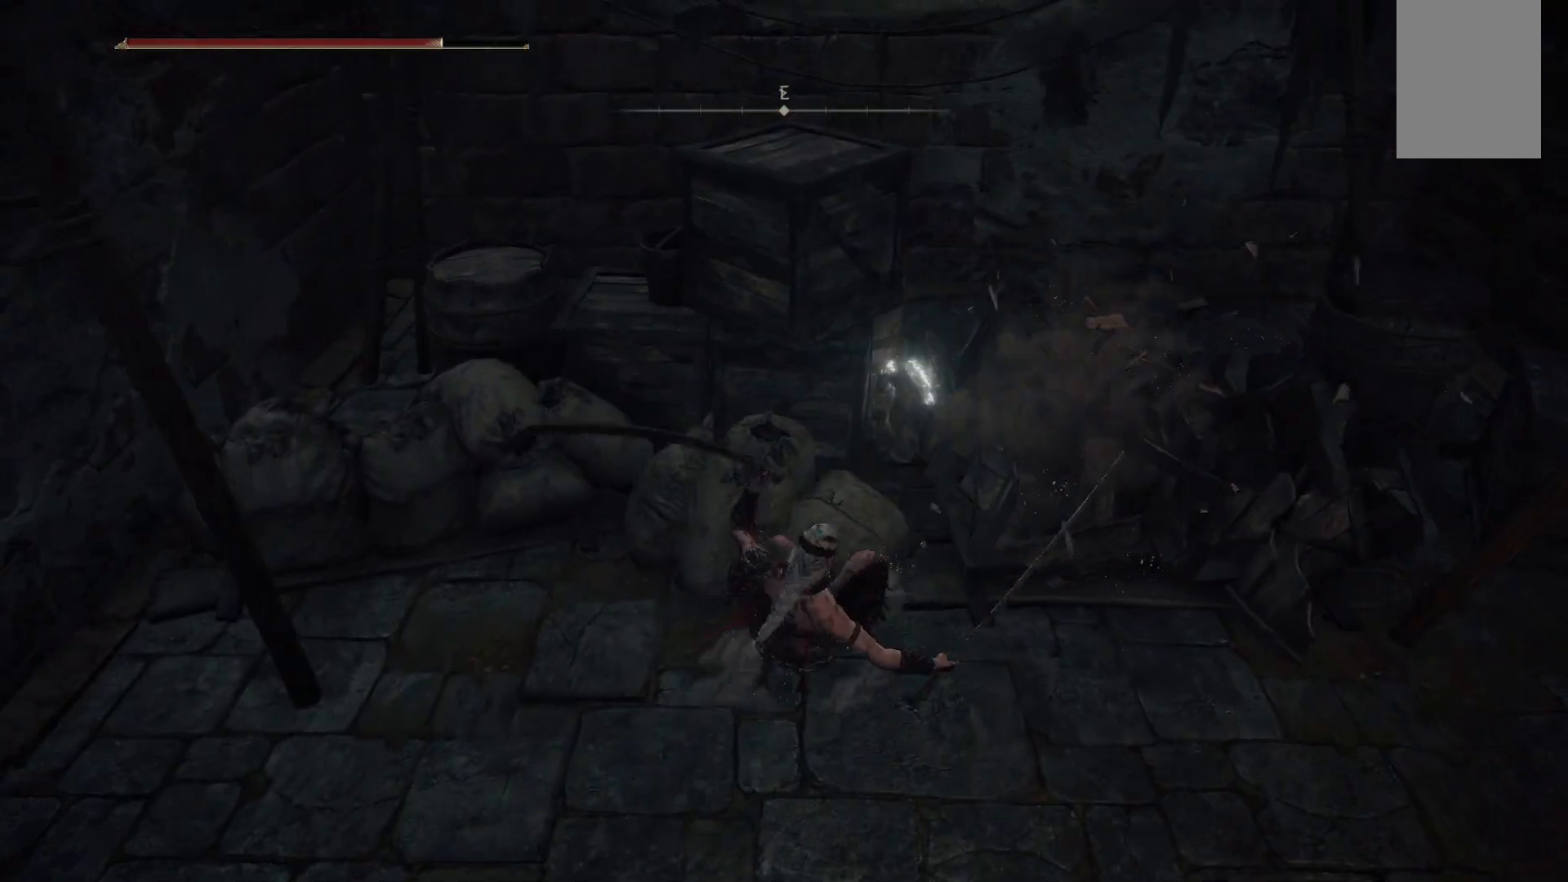
{"buttons": [], "left_stick": "up-right", "right_stick": "down-left", "events": [[33, "left_stick", "up-right"], [67, "B", "down"], [200, "B", "up"], [483, "right_stick", "down-left"]]}
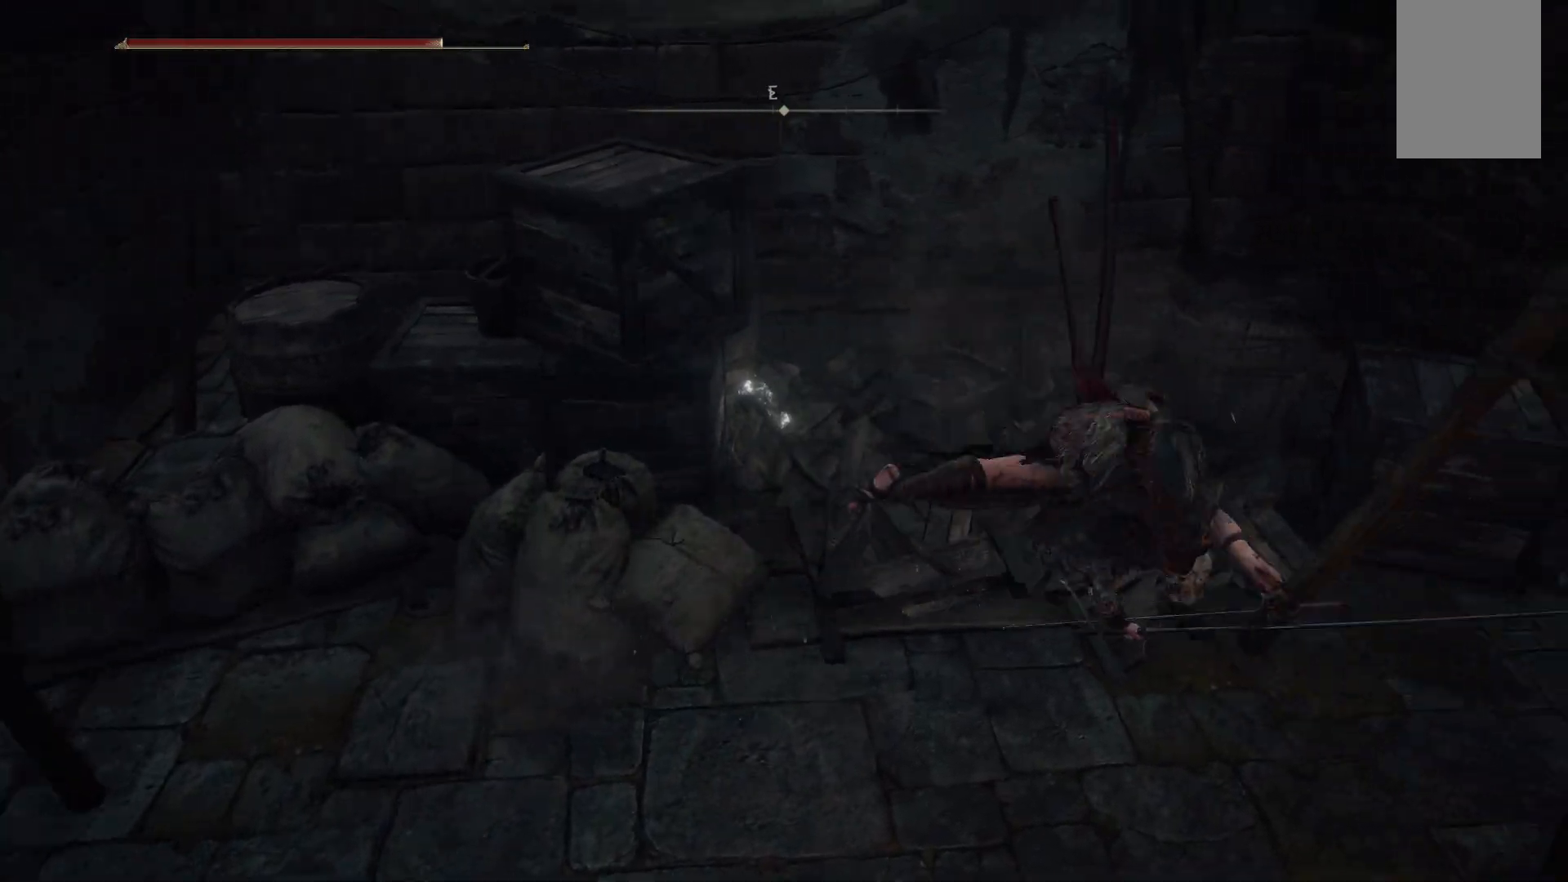
{"buttons": [], "left_stick": "up", "right_stick": "left", "events": [[50, "left_stick", "up"], [183, "right_stick", "left"]]}
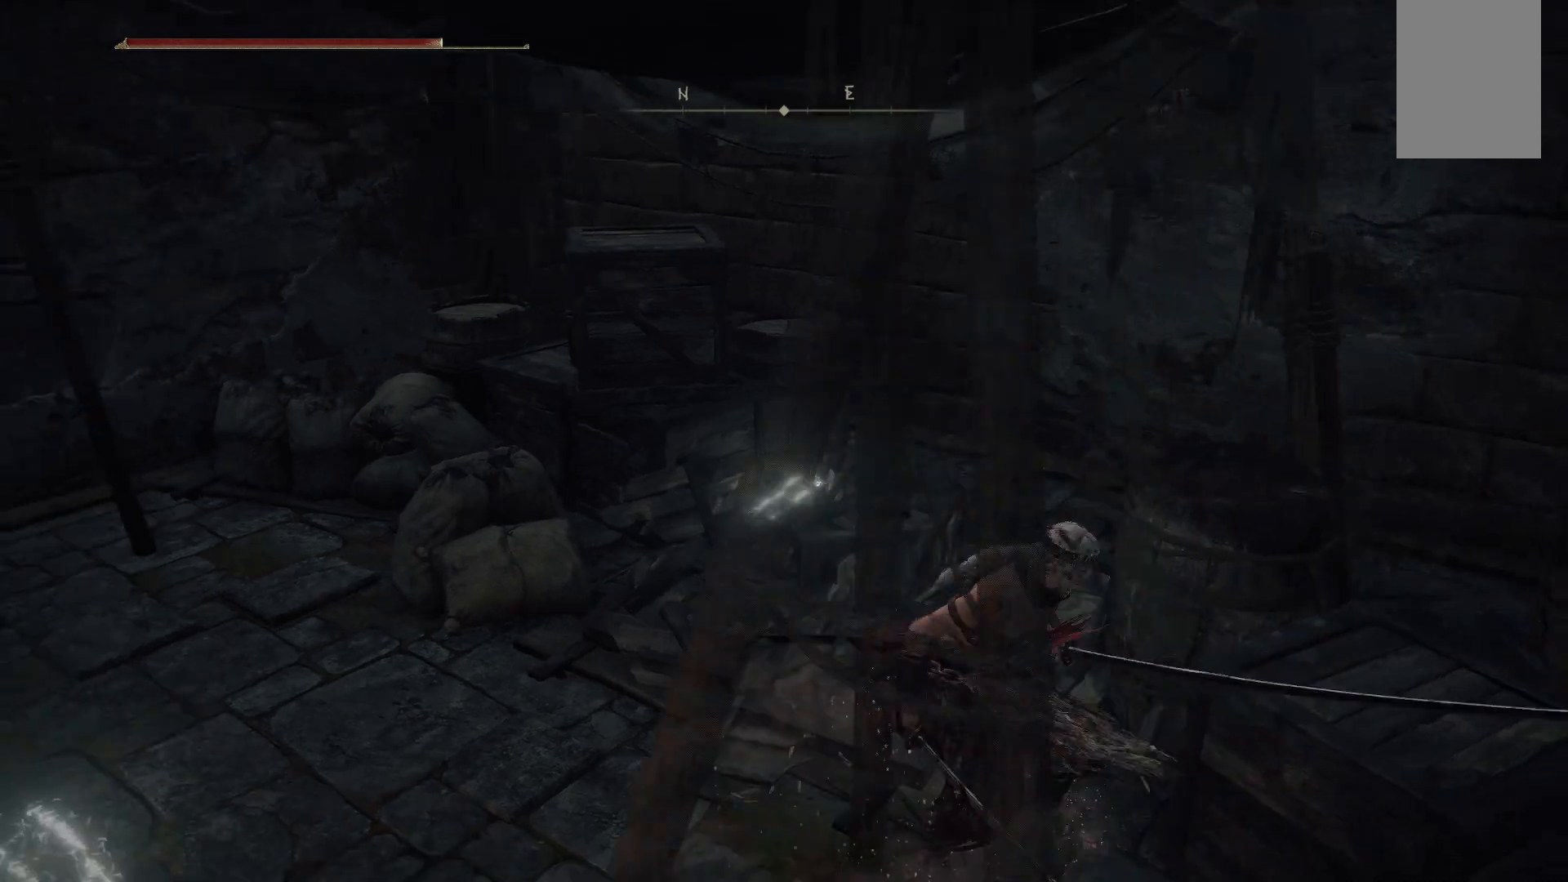
{"buttons": [], "left_stick": "up", "right_stick": "left", "events": [[17, "right_stick", "center"], [133, "B", "down"], [267, "B", "up"], [467, "right_stick", "left"]]}
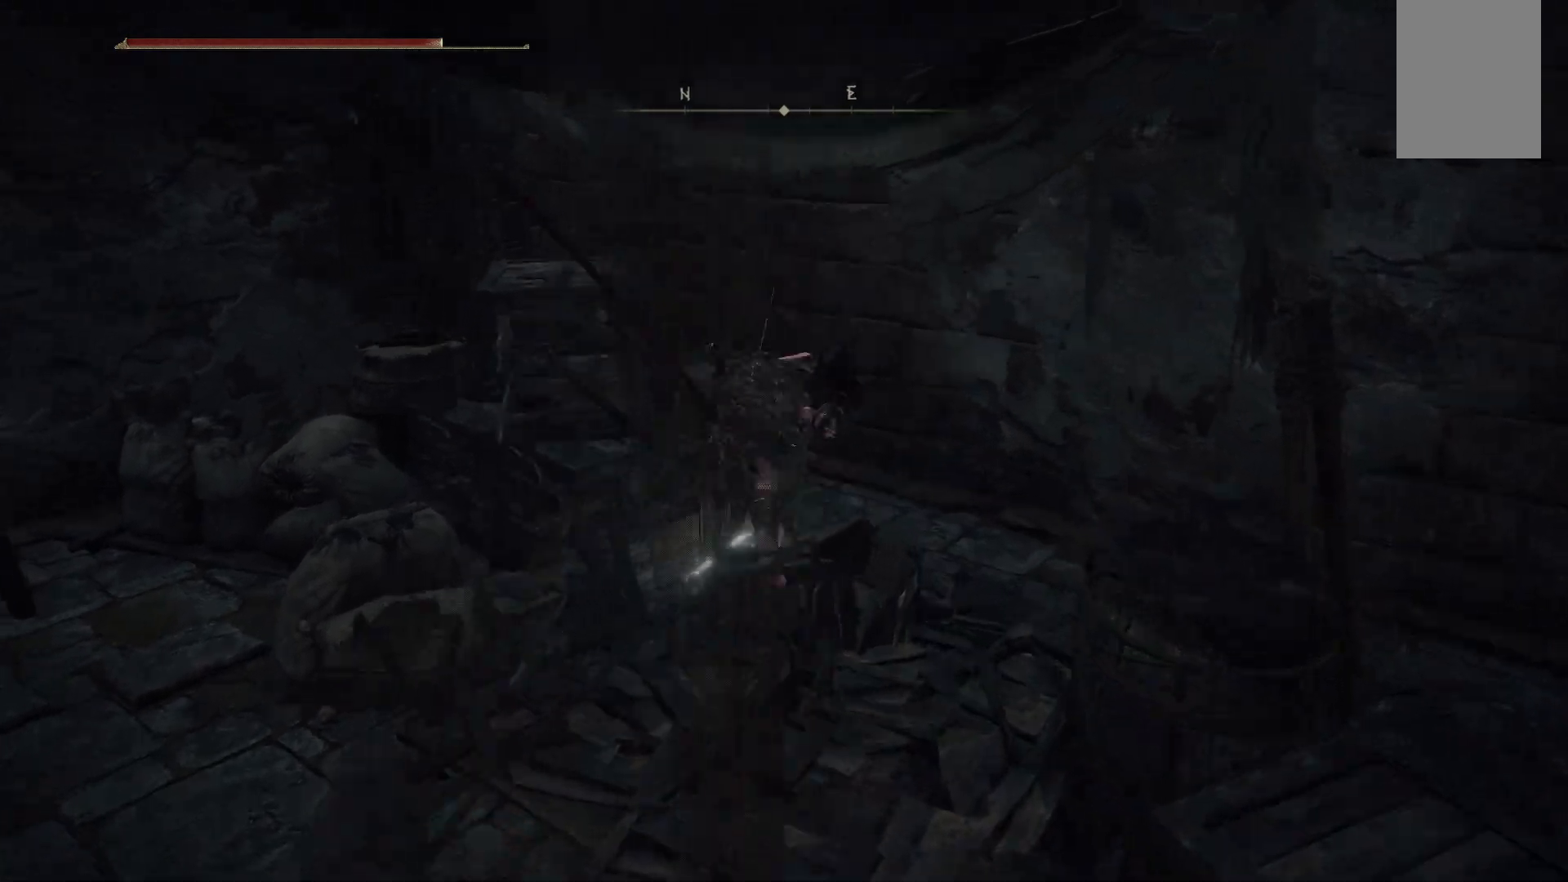
{"buttons": [], "left_stick": "down-left", "right_stick": "left", "events": [[133, "left_stick", "center"], [367, "left_stick", "down-left"]]}